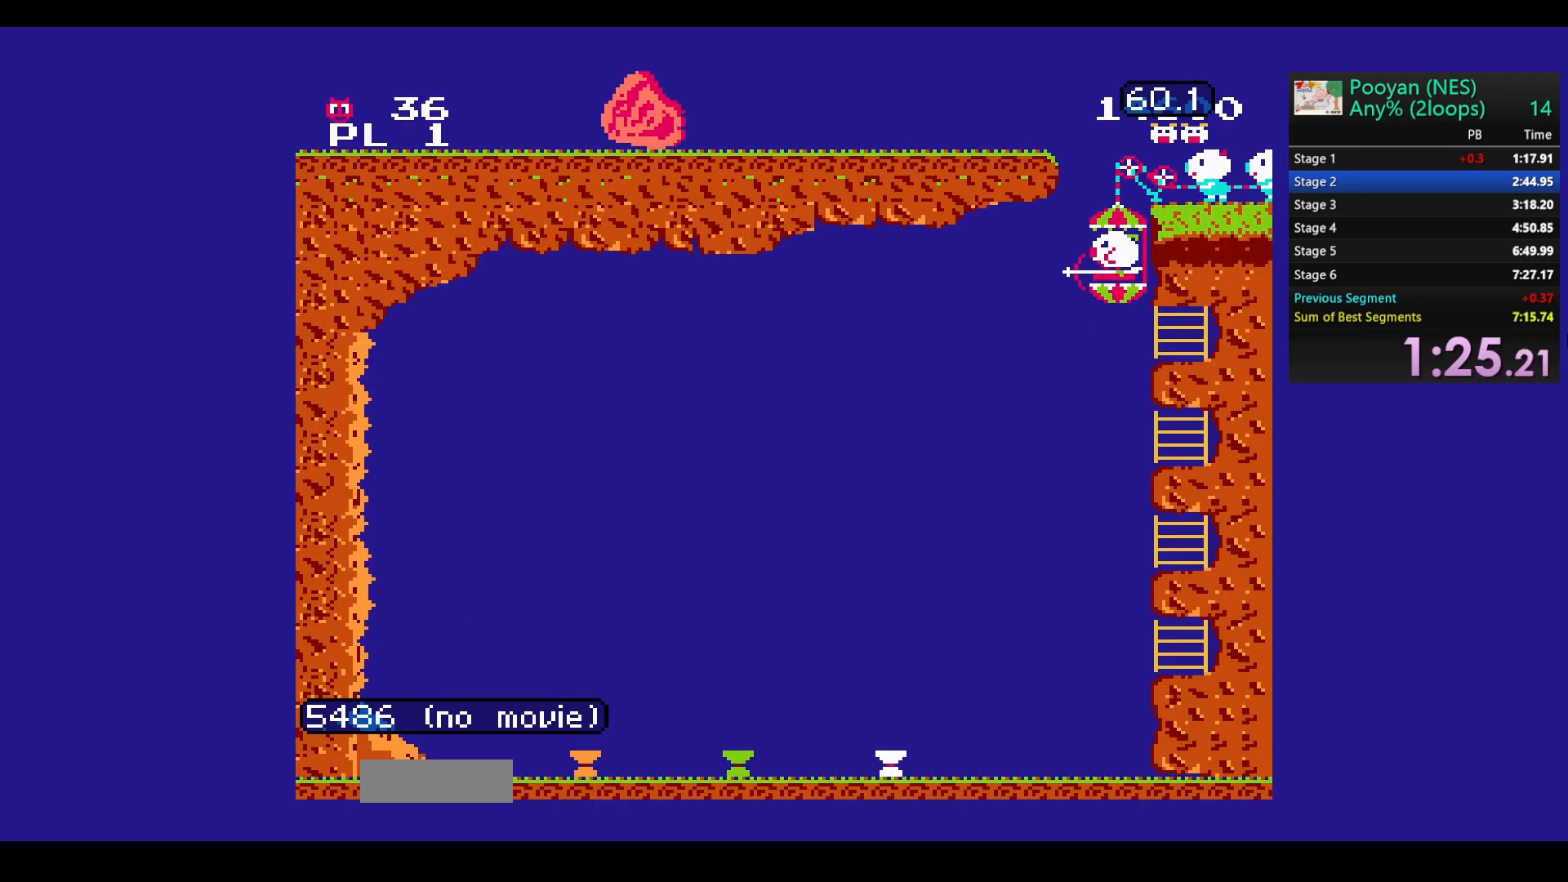
Gameplay with a controller (Nintendo layout); each line is a JSON object with the inputs held at the frame after it. "events" lists button and stick changes between this image and that frame as [ms after this image, input, new state], when the widget could be followed in between. Not read: L3 R3.
{"buttons": [], "events": [[100, "DPAD_UP", "up"]]}
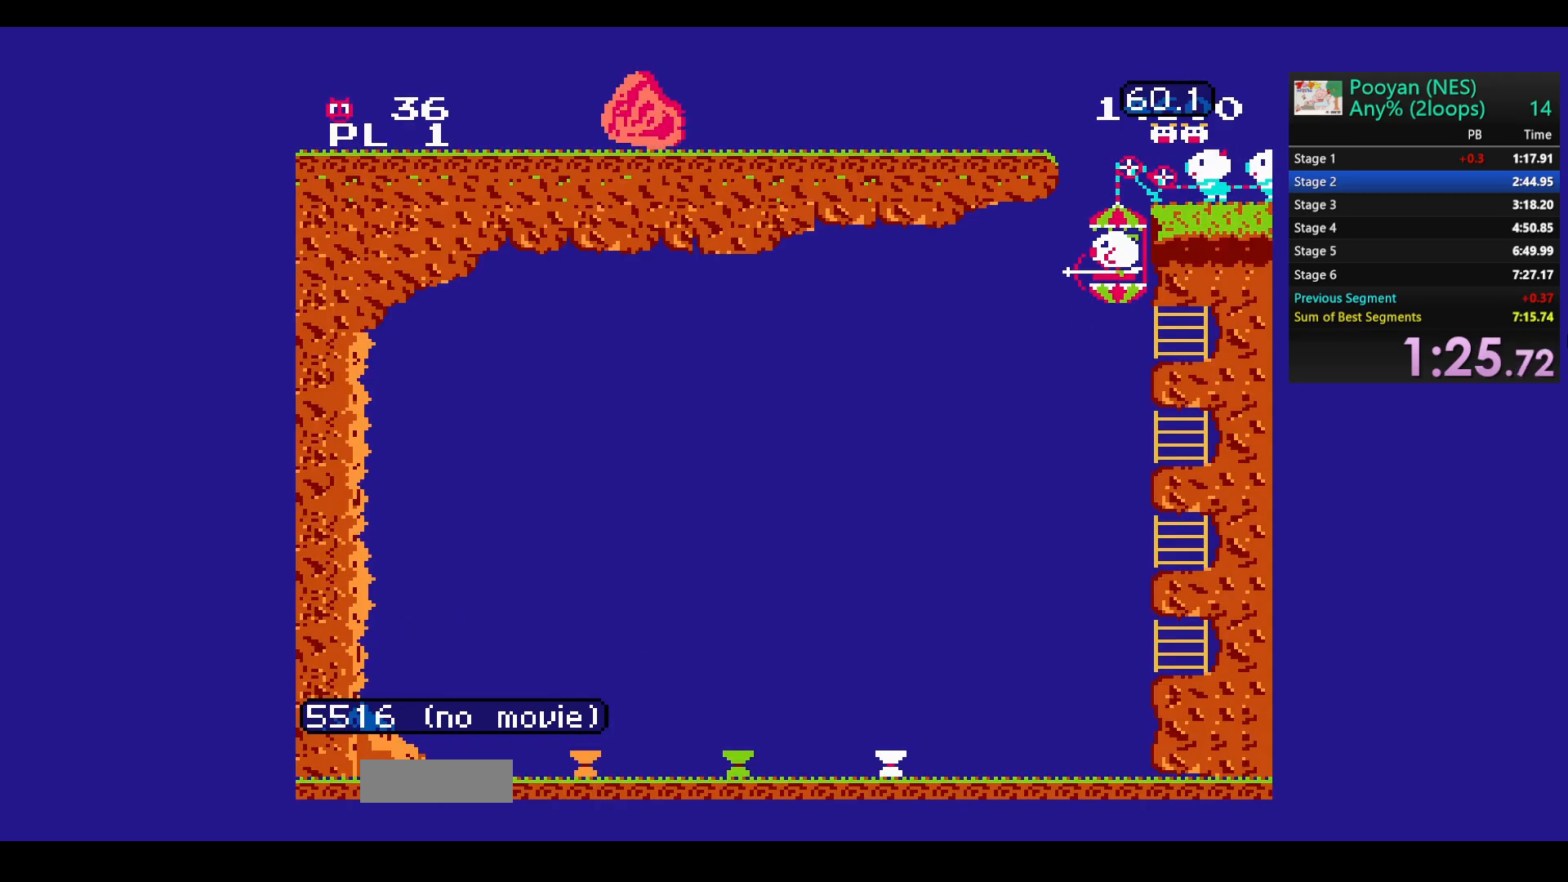
{"buttons": ["DPAD_DOWN"], "events": [[83, "DPAD_UP", "down"], [250, "DPAD_UP", "up"], [400, "DPAD_DOWN", "down"]]}
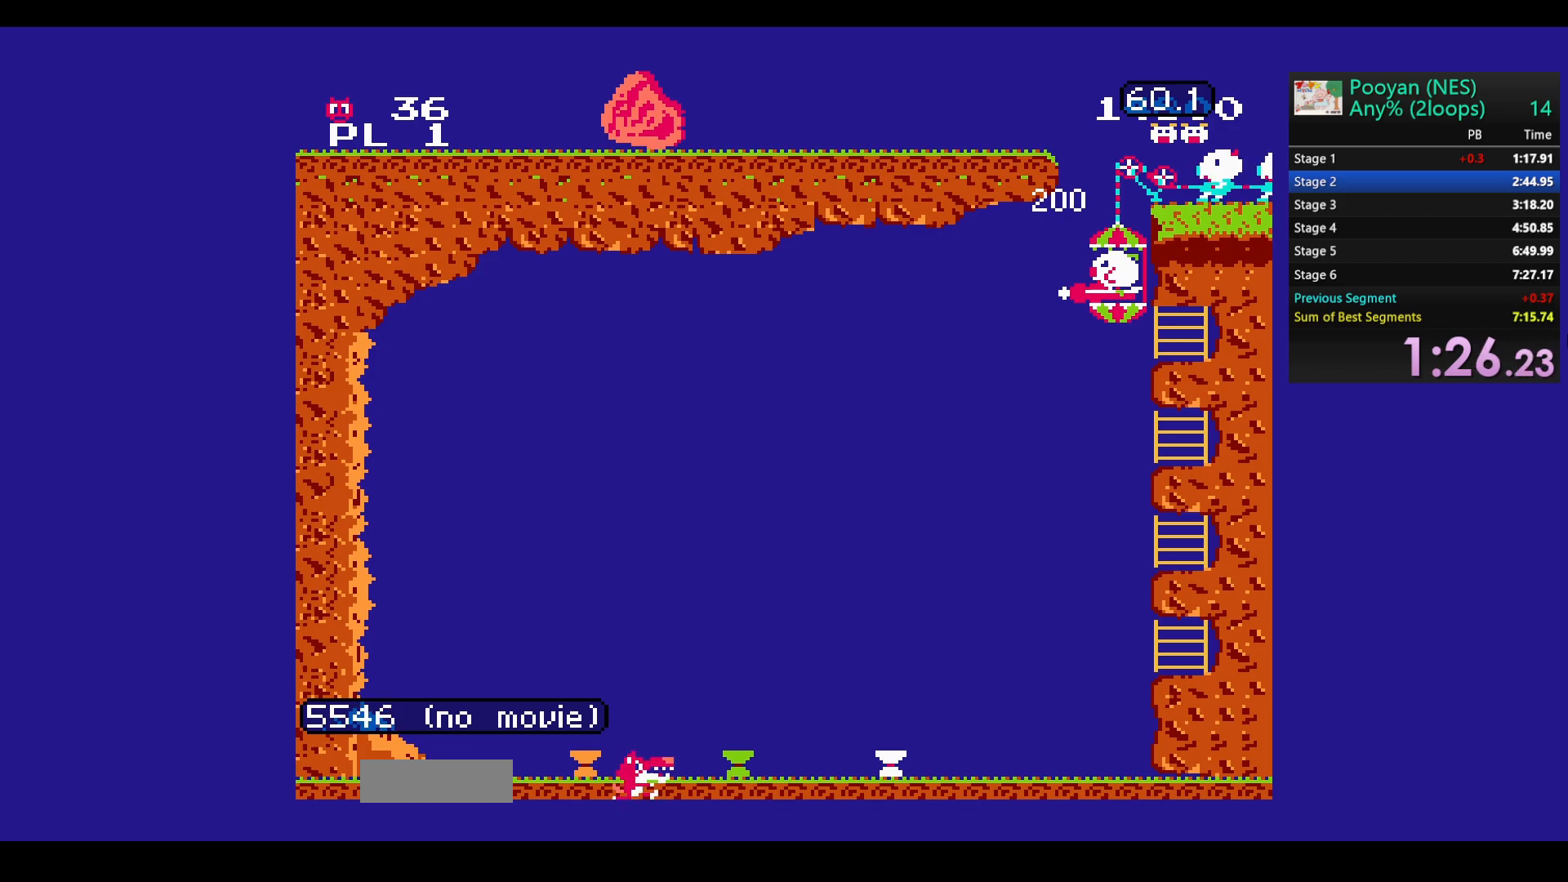
{"buttons": [], "events": [[317, "DPAD_DOWN", "up"], [350, "DPAD_DOWN", "down"], [450, "DPAD_DOWN", "up"]]}
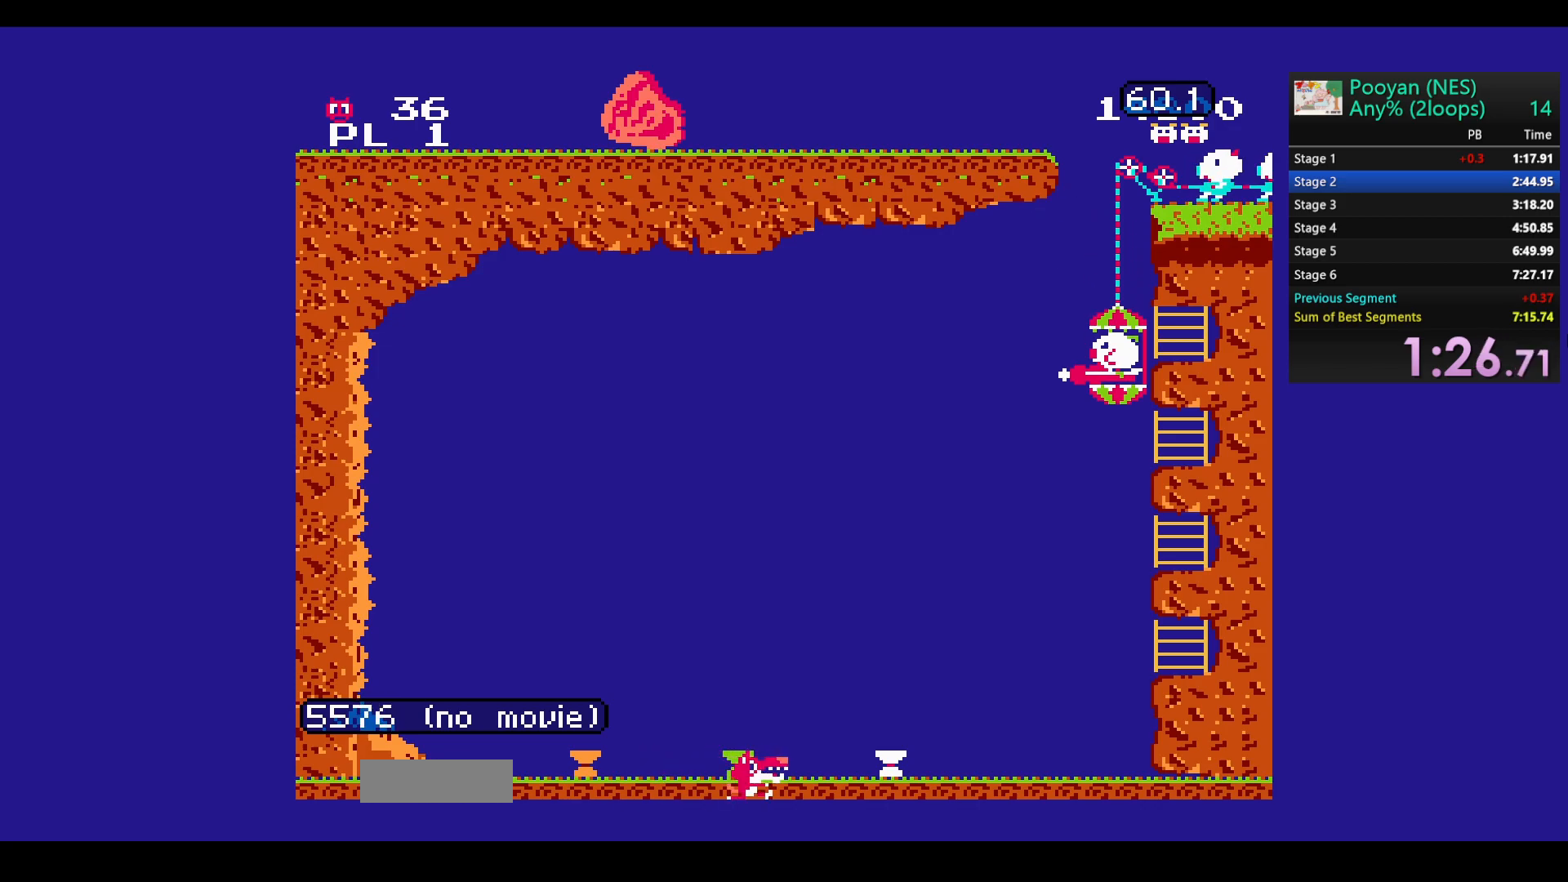
{"buttons": ["DPAD_DOWN"], "events": [[33, "DPAD_DOWN", "down"]]}
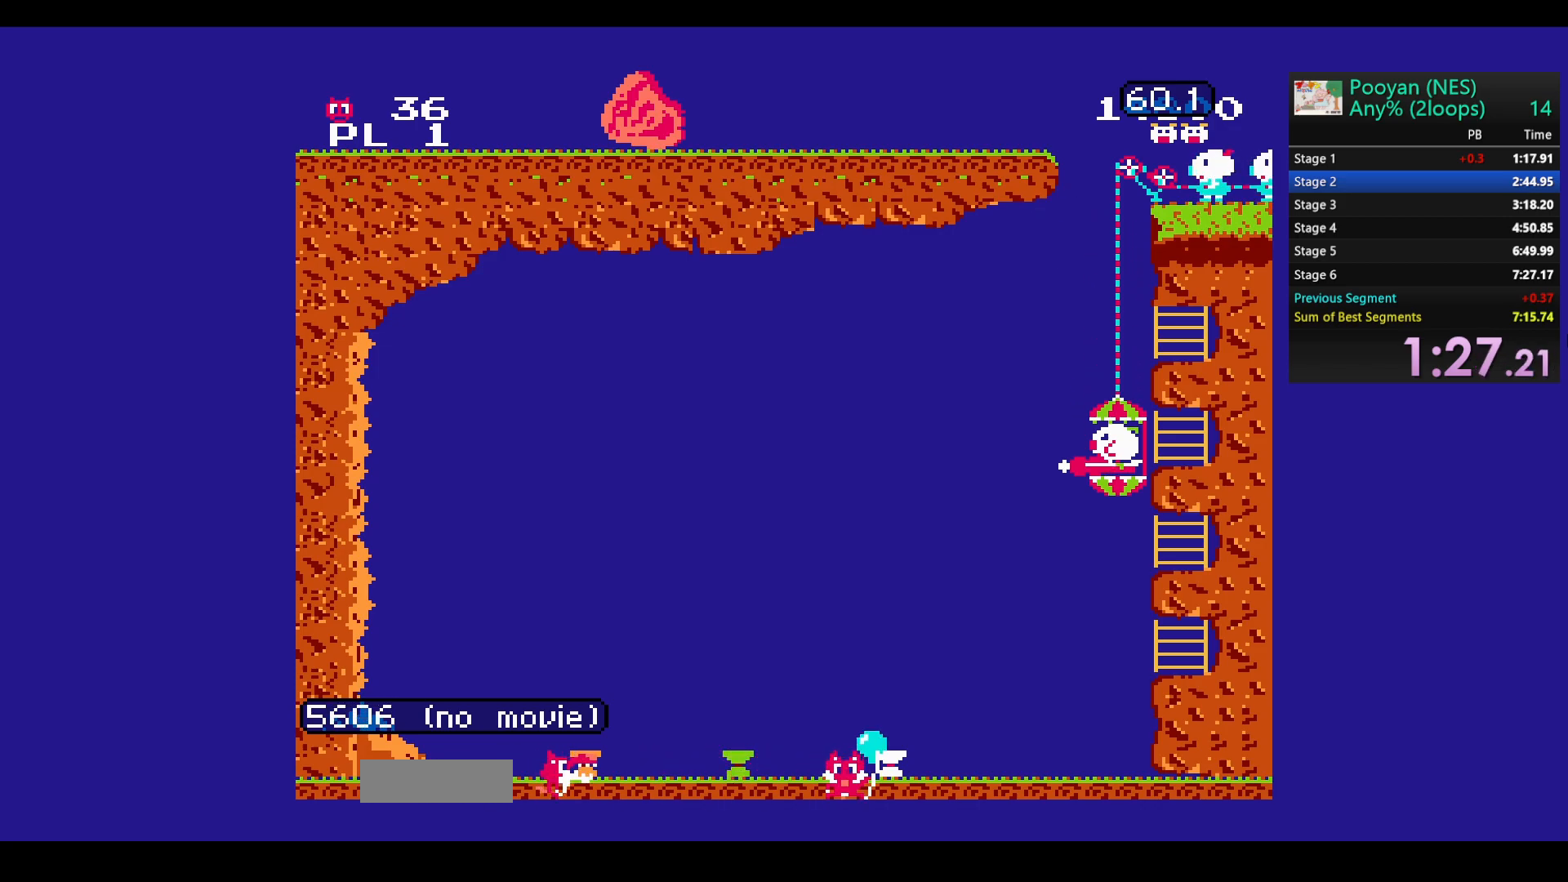
{"buttons": ["DPAD_DOWN"], "events": []}
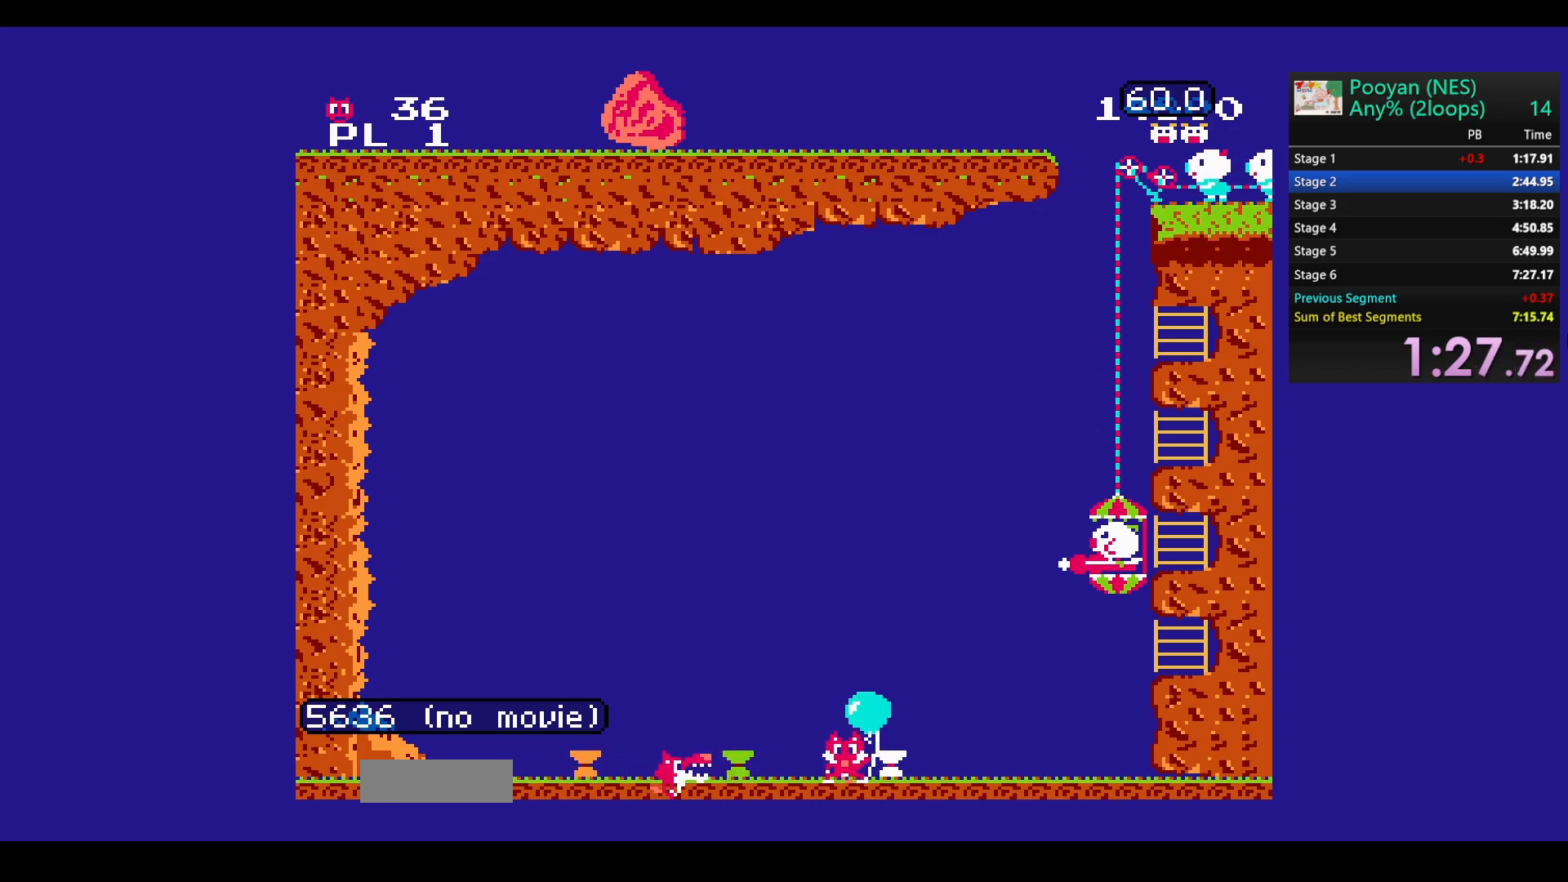
{"buttons": [], "events": [[350, "DPAD_DOWN", "up"]]}
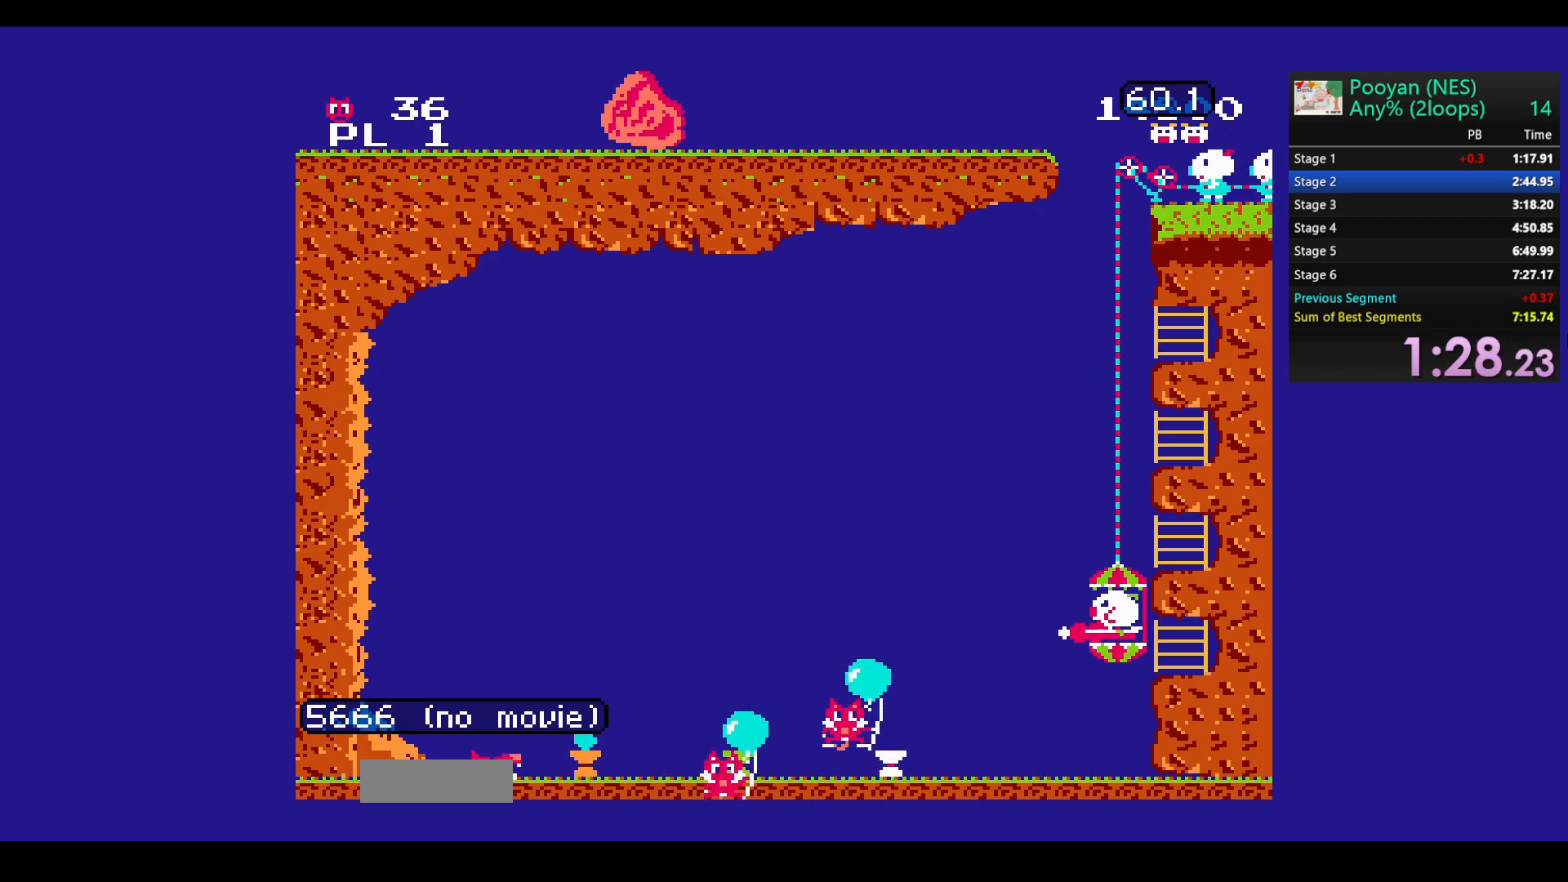
{"buttons": [], "events": [[367, "DPAD_UP", "down"], [467, "DPAD_UP", "up"]]}
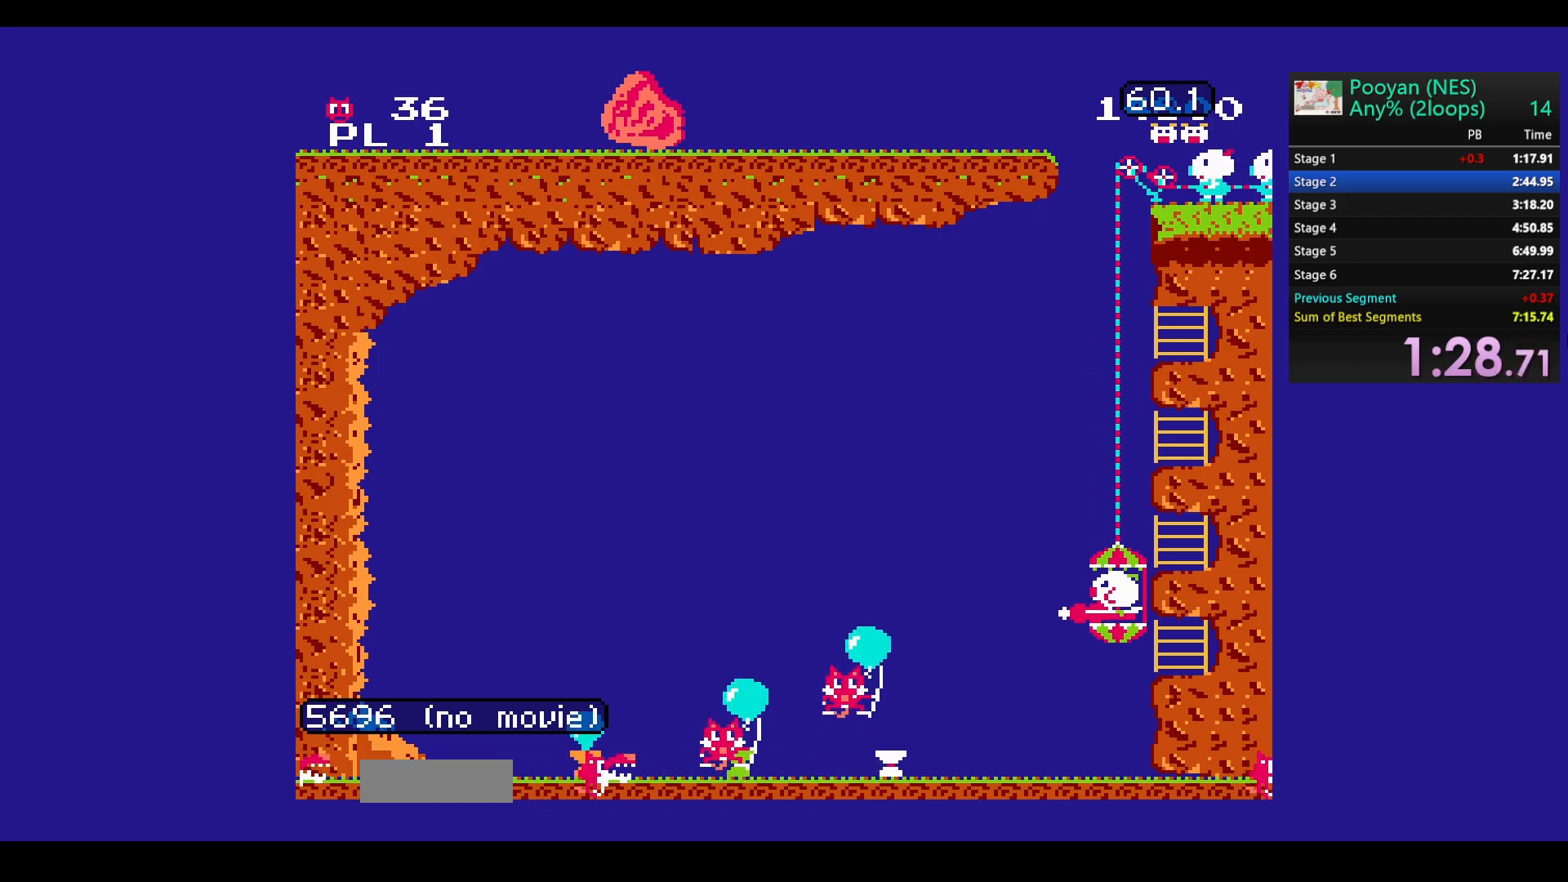
{"buttons": [], "events": []}
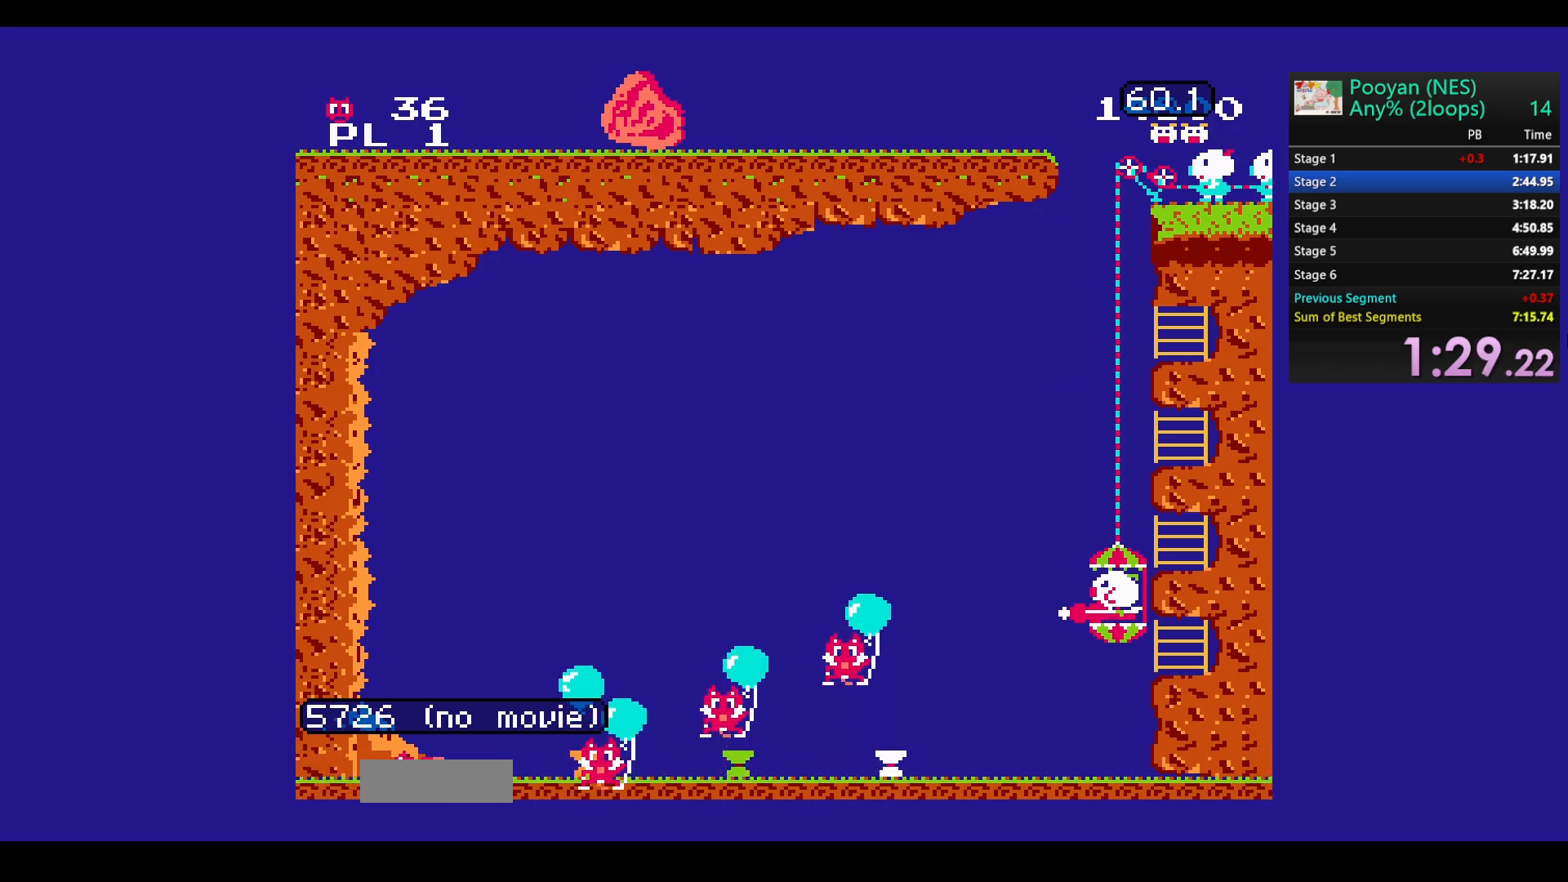
{"buttons": ["DPAD_UP"], "events": [[67, "DPAD_UP", "down"], [150, "DPAD_UP", "up"], [233, "B", "down"], [333, "B", "up"], [400, "DPAD_RIGHT", "down"], [400, "DPAD_UP", "down"], [433, "DPAD_RIGHT", "up"]]}
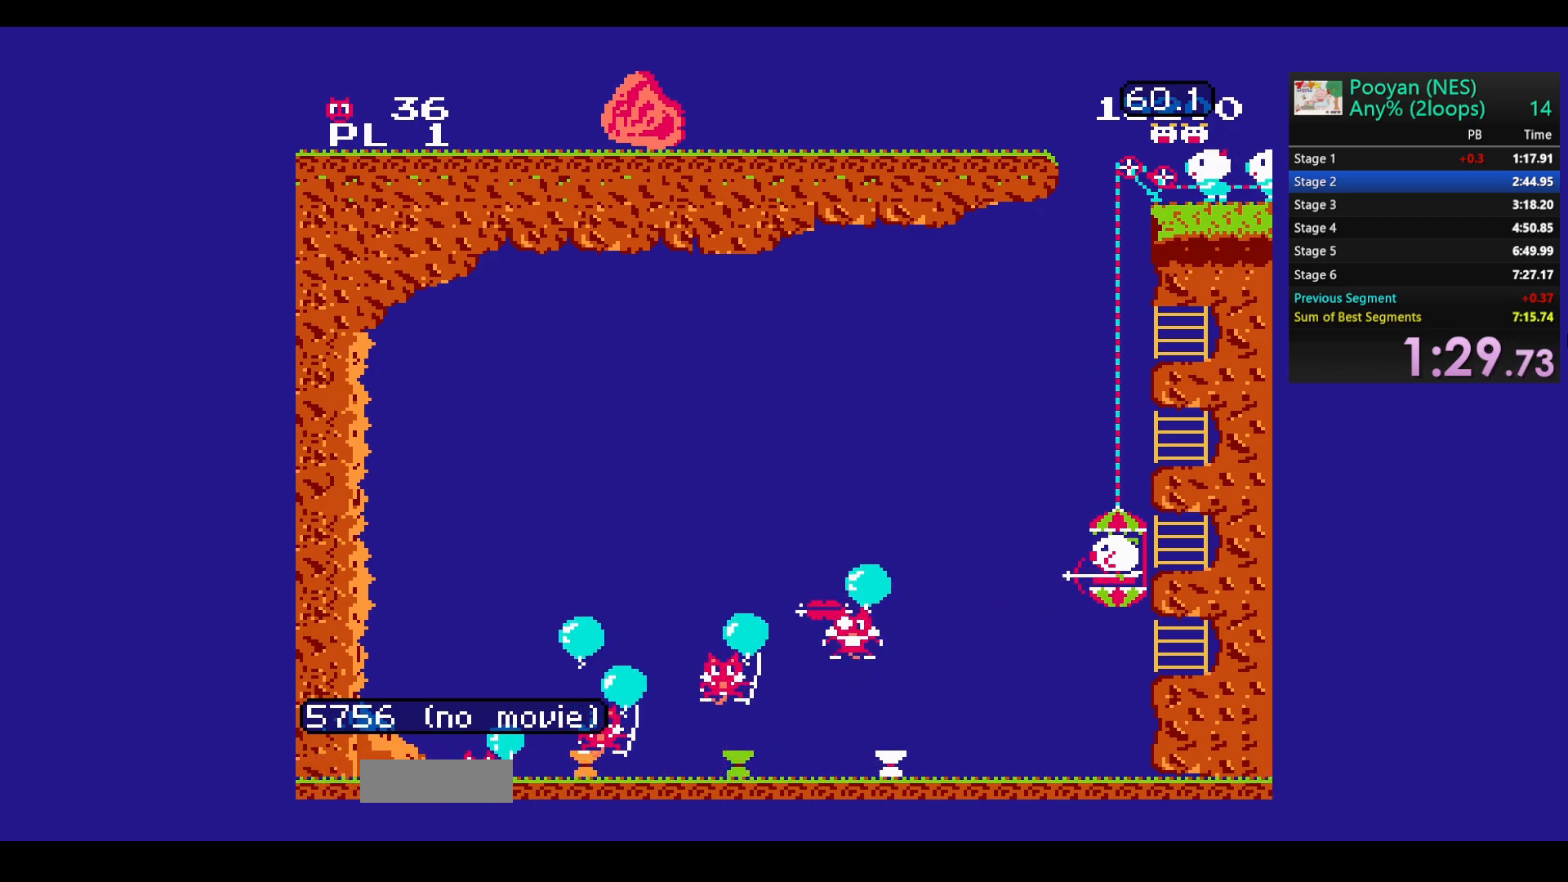
{"buttons": ["DPAD_UP"], "events": []}
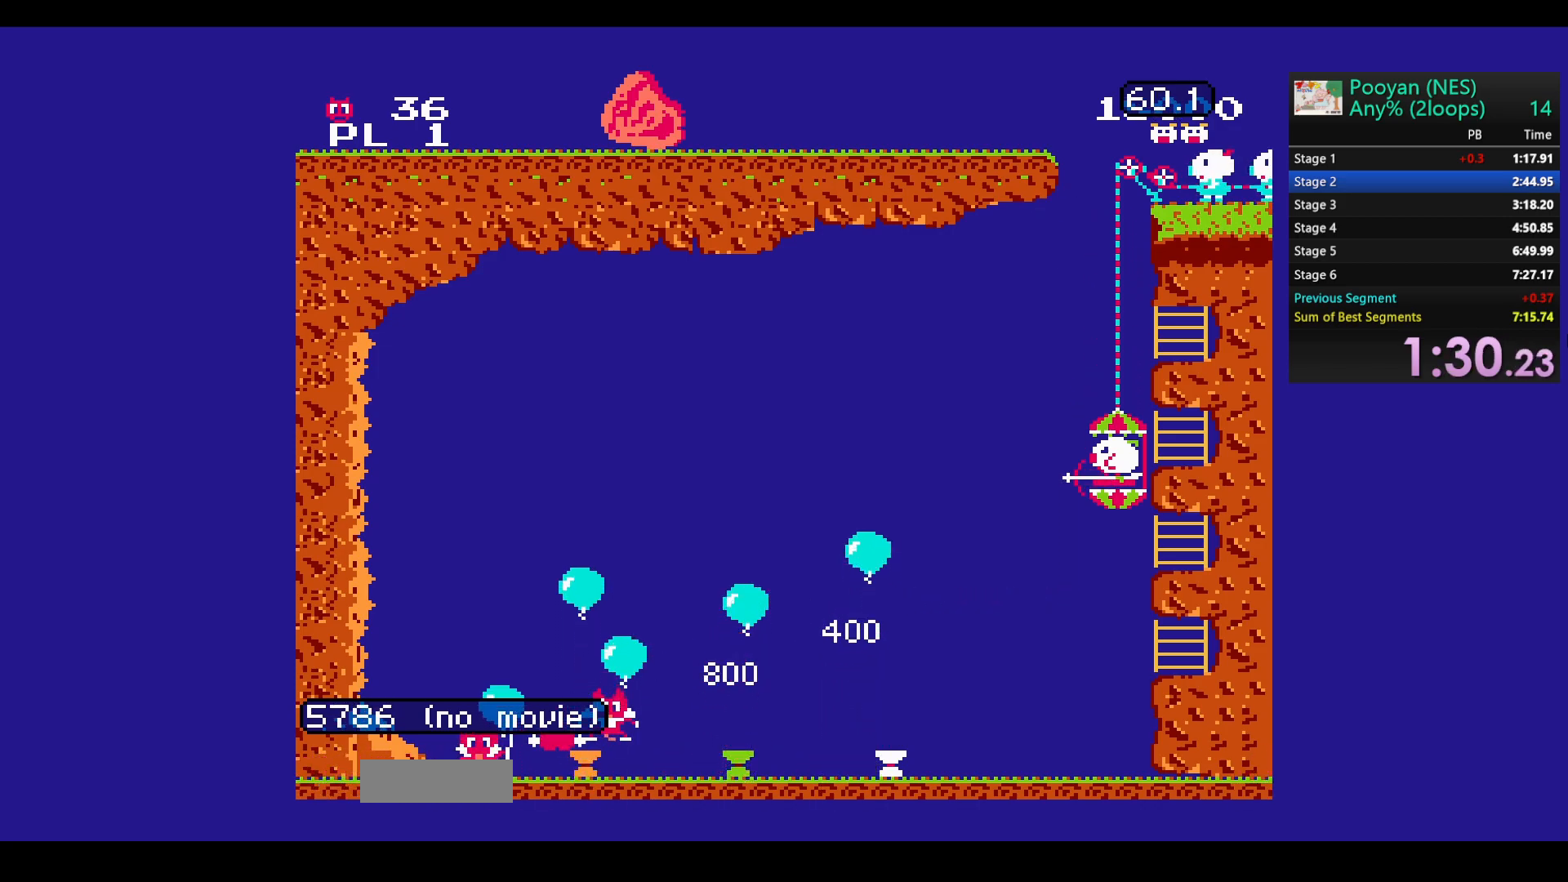
{"buttons": ["DPAD_UP"], "events": []}
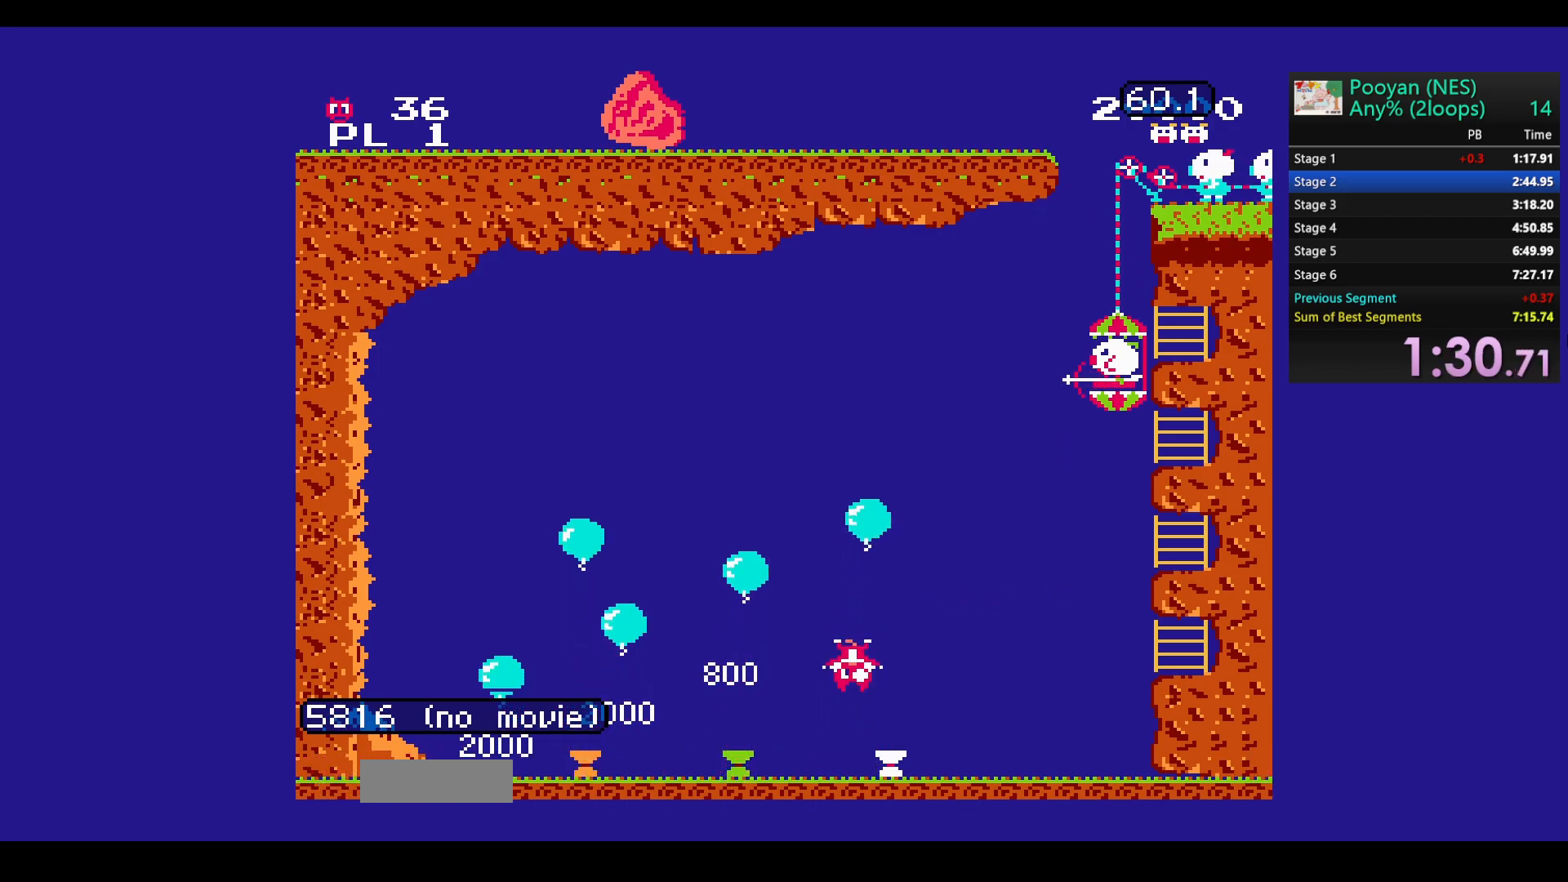
{"buttons": ["DPAD_UP"], "events": []}
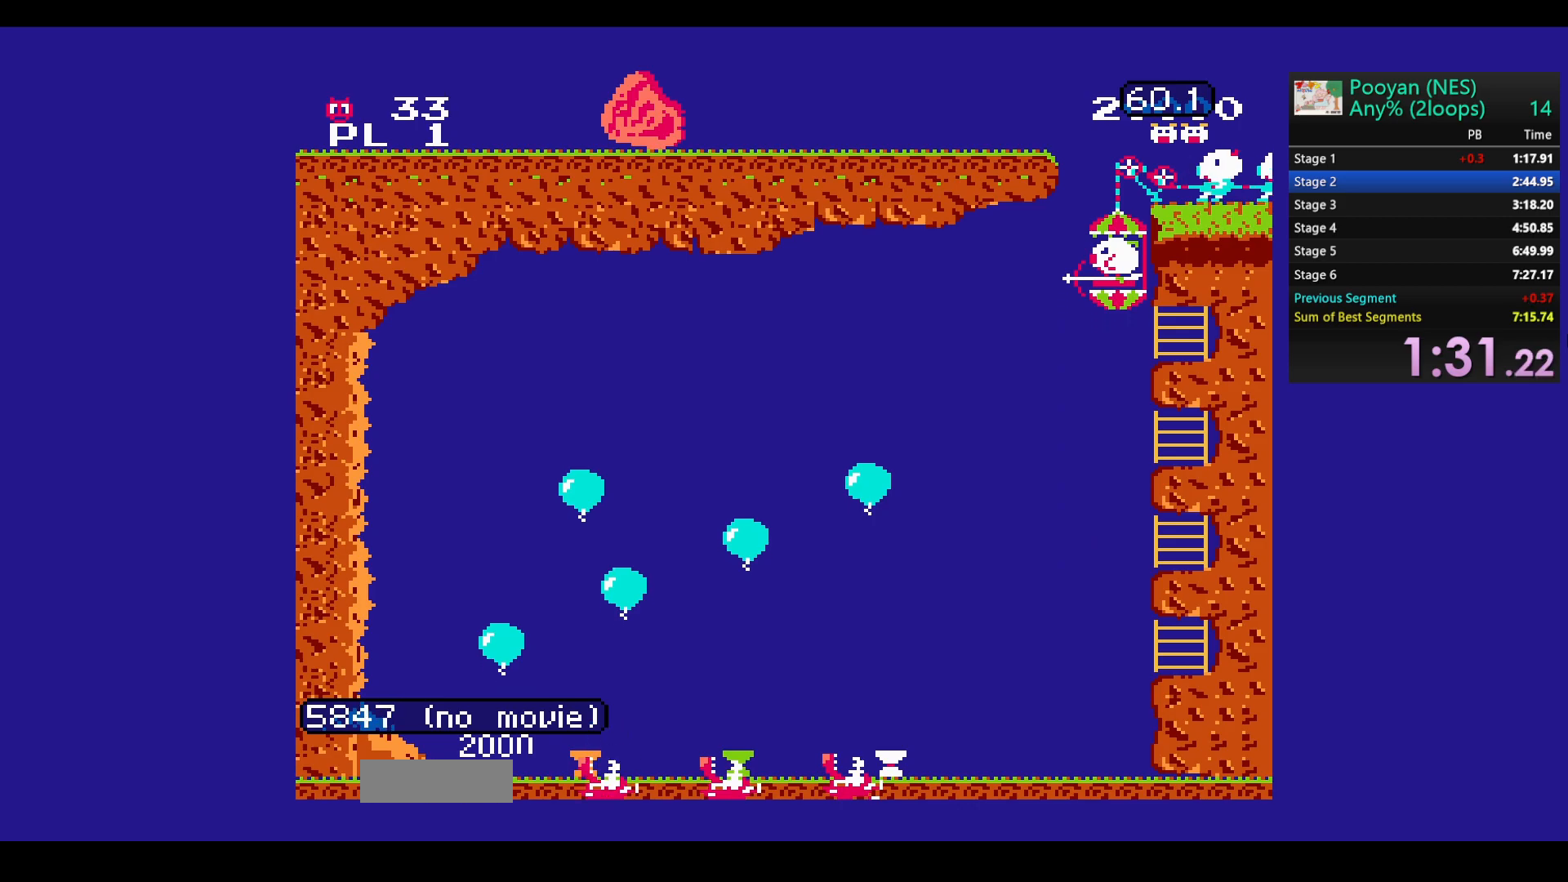
{"buttons": ["DPAD_DOWN"], "events": [[100, "DPAD_UP", "up"], [133, "DPAD_DOWN", "down"]]}
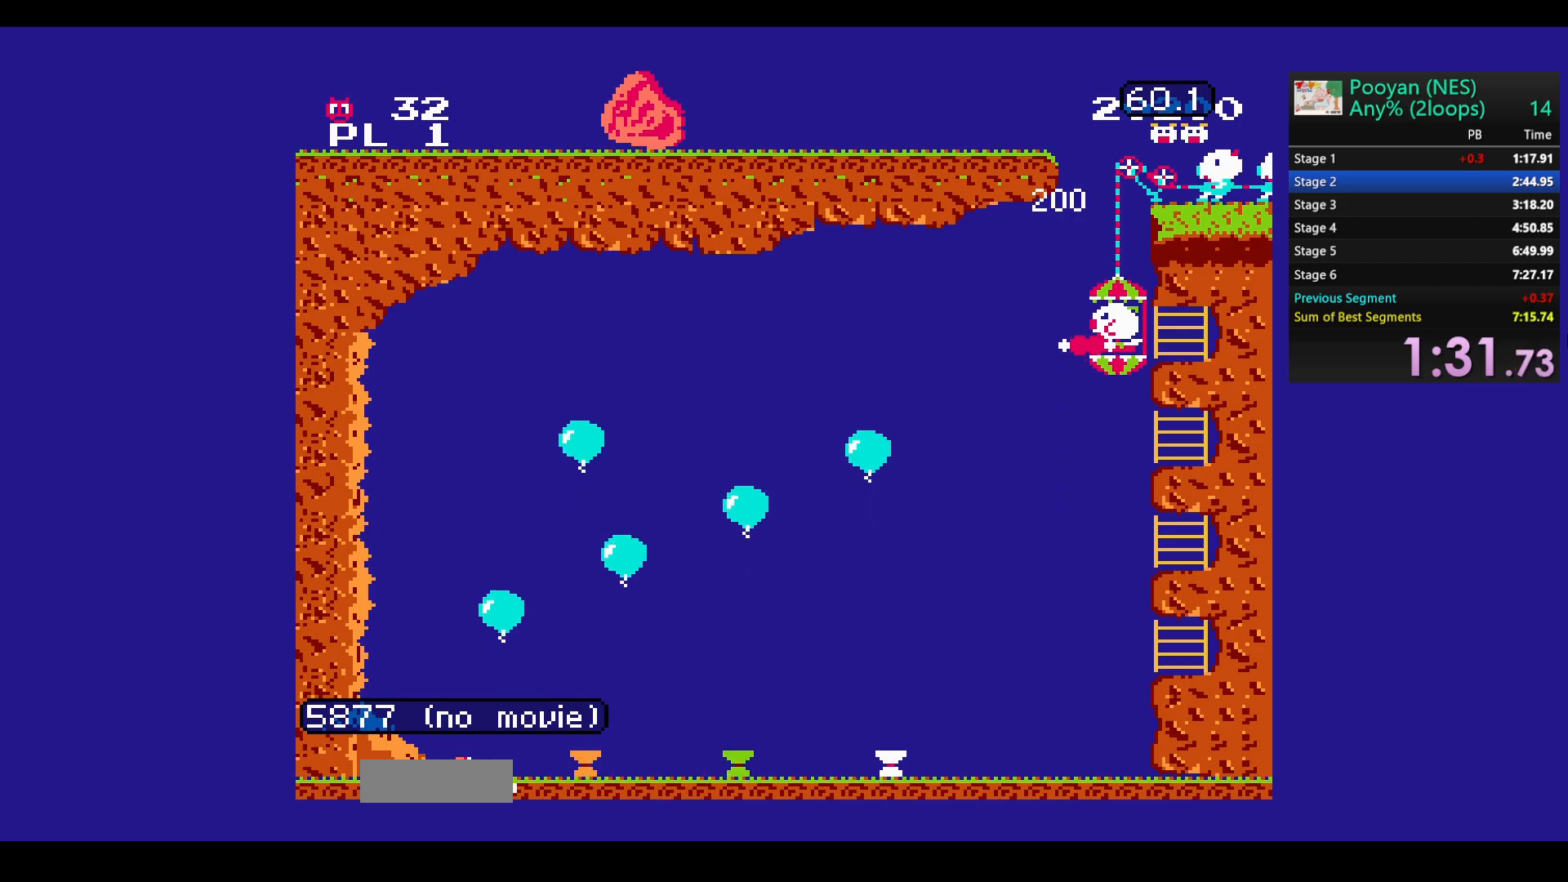
{"buttons": ["DPAD_DOWN"], "events": [[200, "B", "down"], [250, "DPAD_DOWN", "up"], [367, "B", "up"], [467, "DPAD_DOWN", "down"]]}
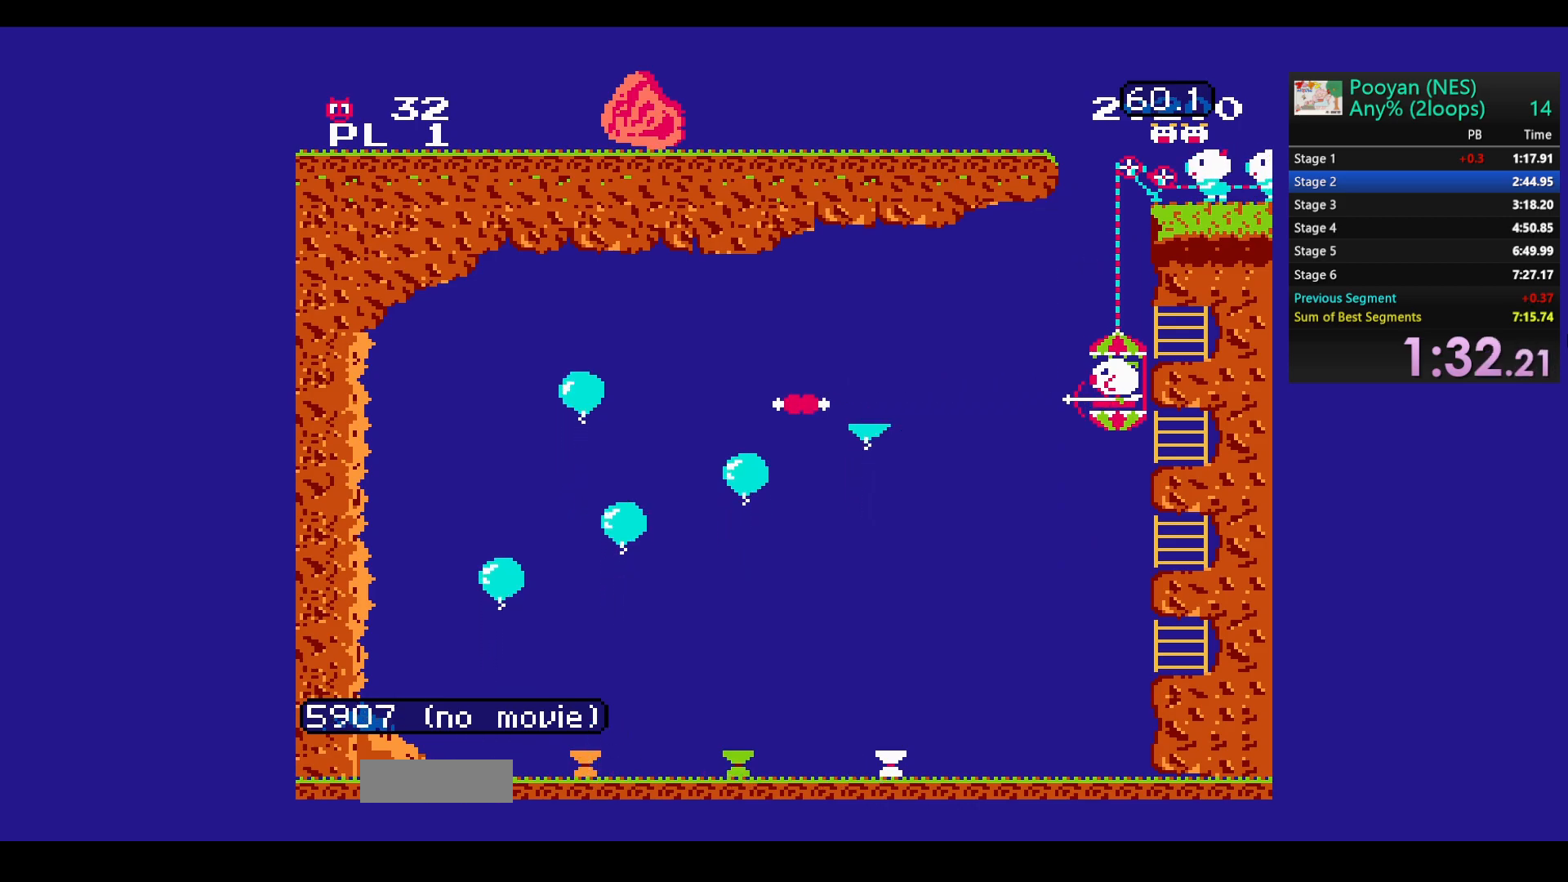
{"buttons": [], "events": [[400, "DPAD_DOWN", "up"]]}
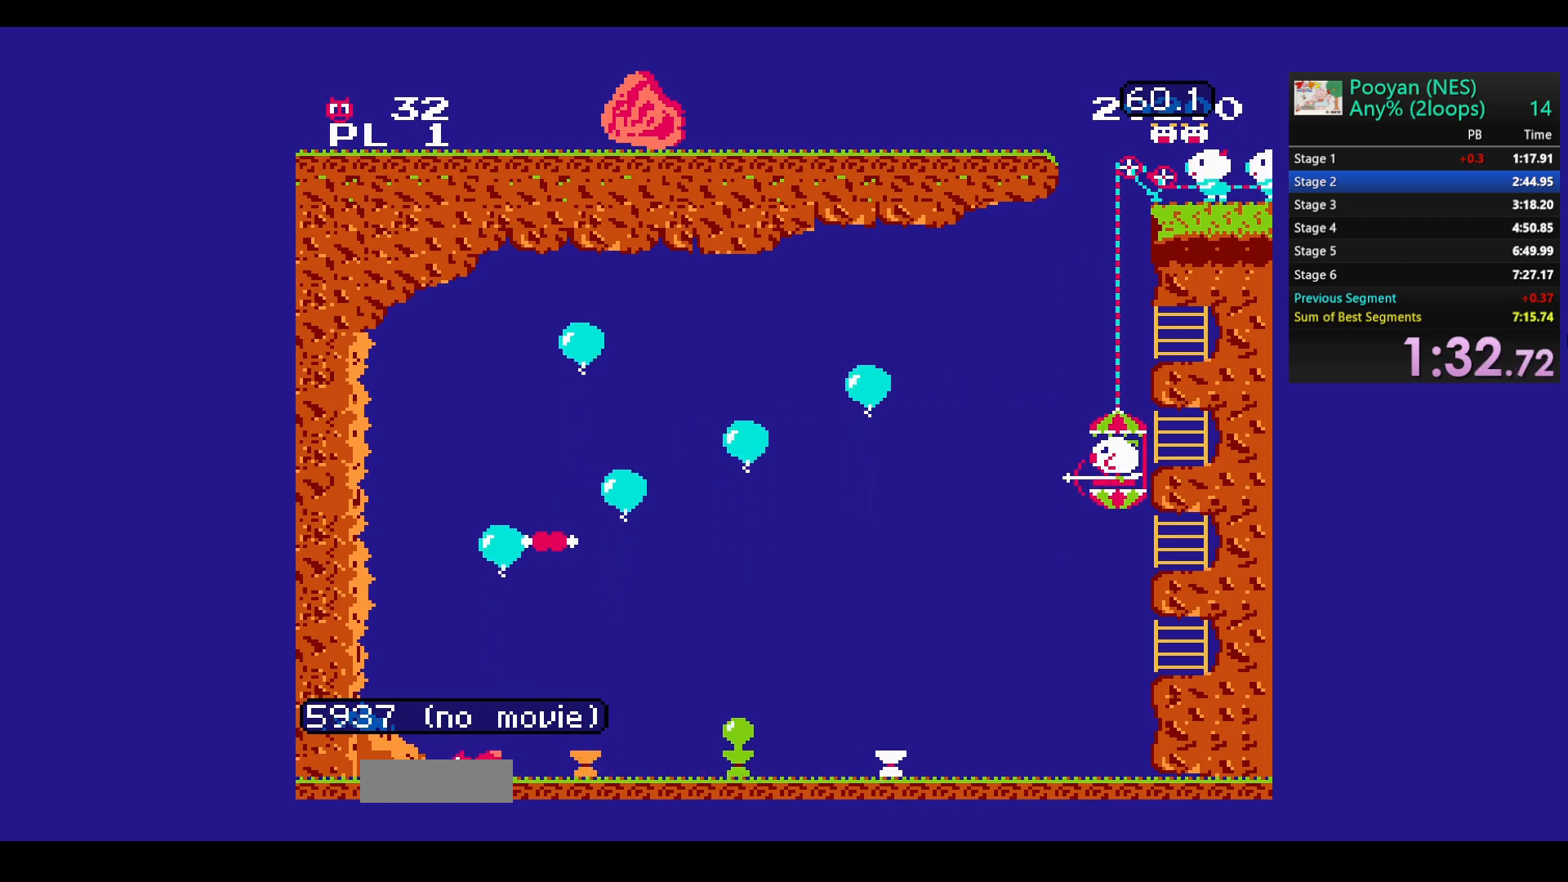
{"buttons": ["DPAD_DOWN"], "events": [[433, "DPAD_DOWN", "down"]]}
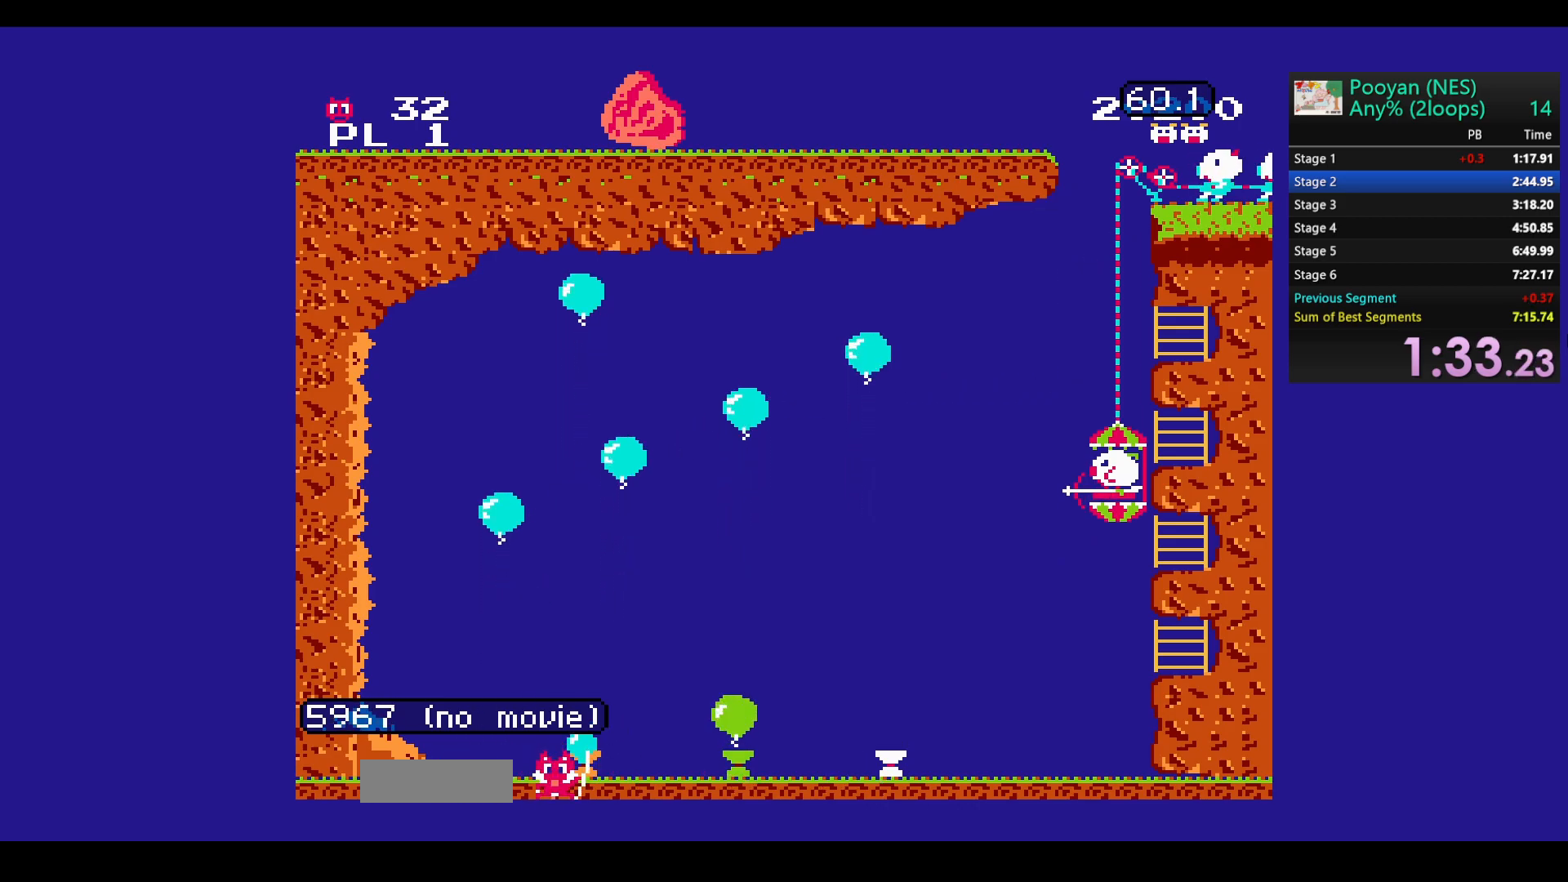
{"buttons": ["DPAD_DOWN"], "events": []}
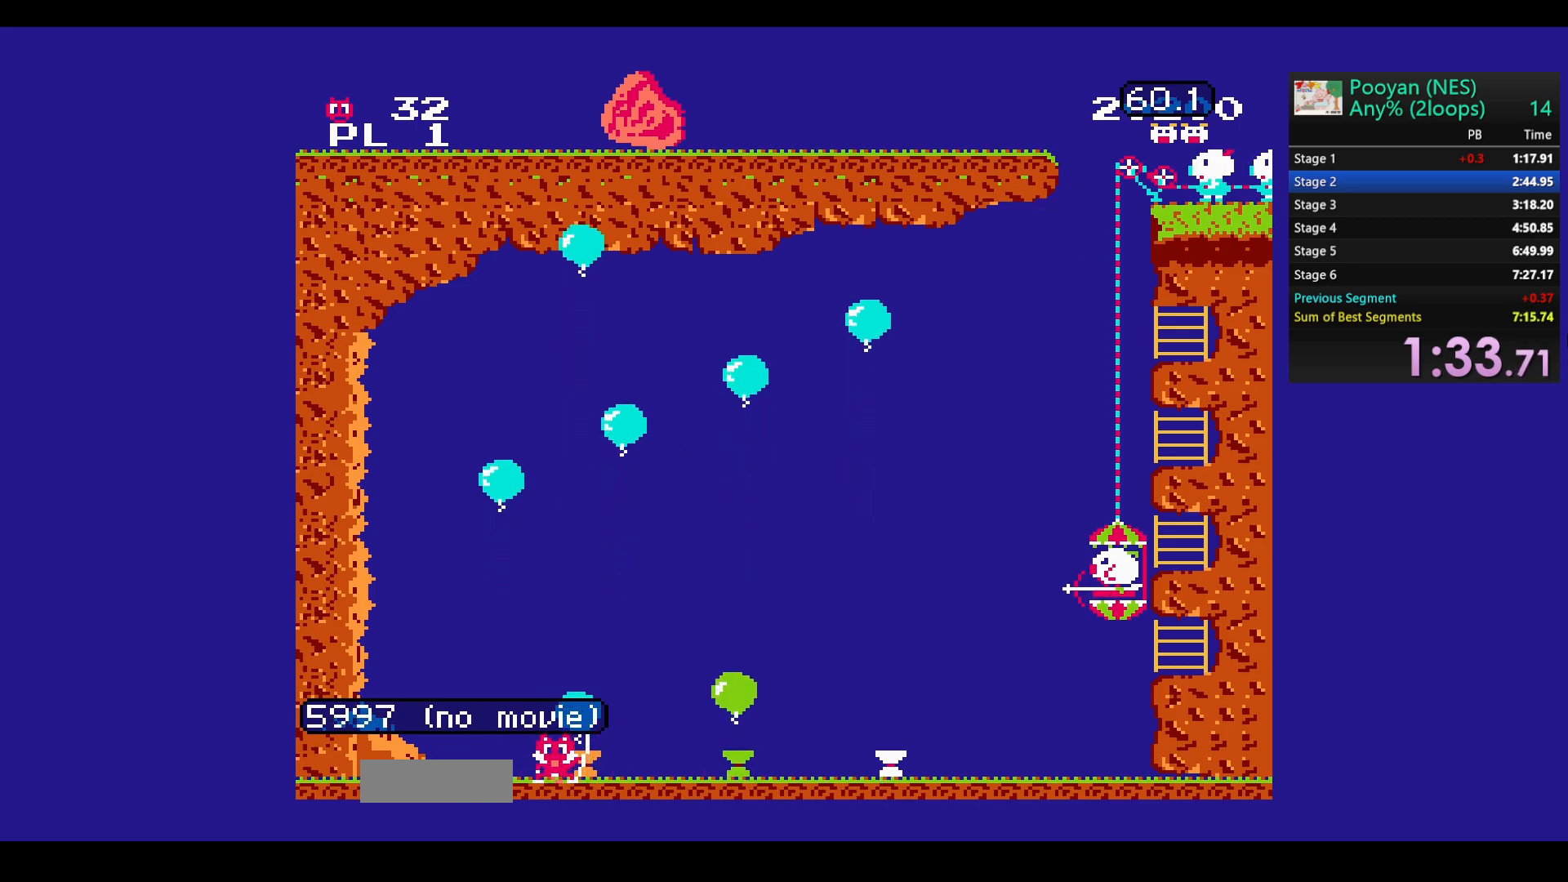
{"buttons": [], "events": [[100, "DPAD_DOWN", "up"], [283, "B", "down"], [433, "B", "up"]]}
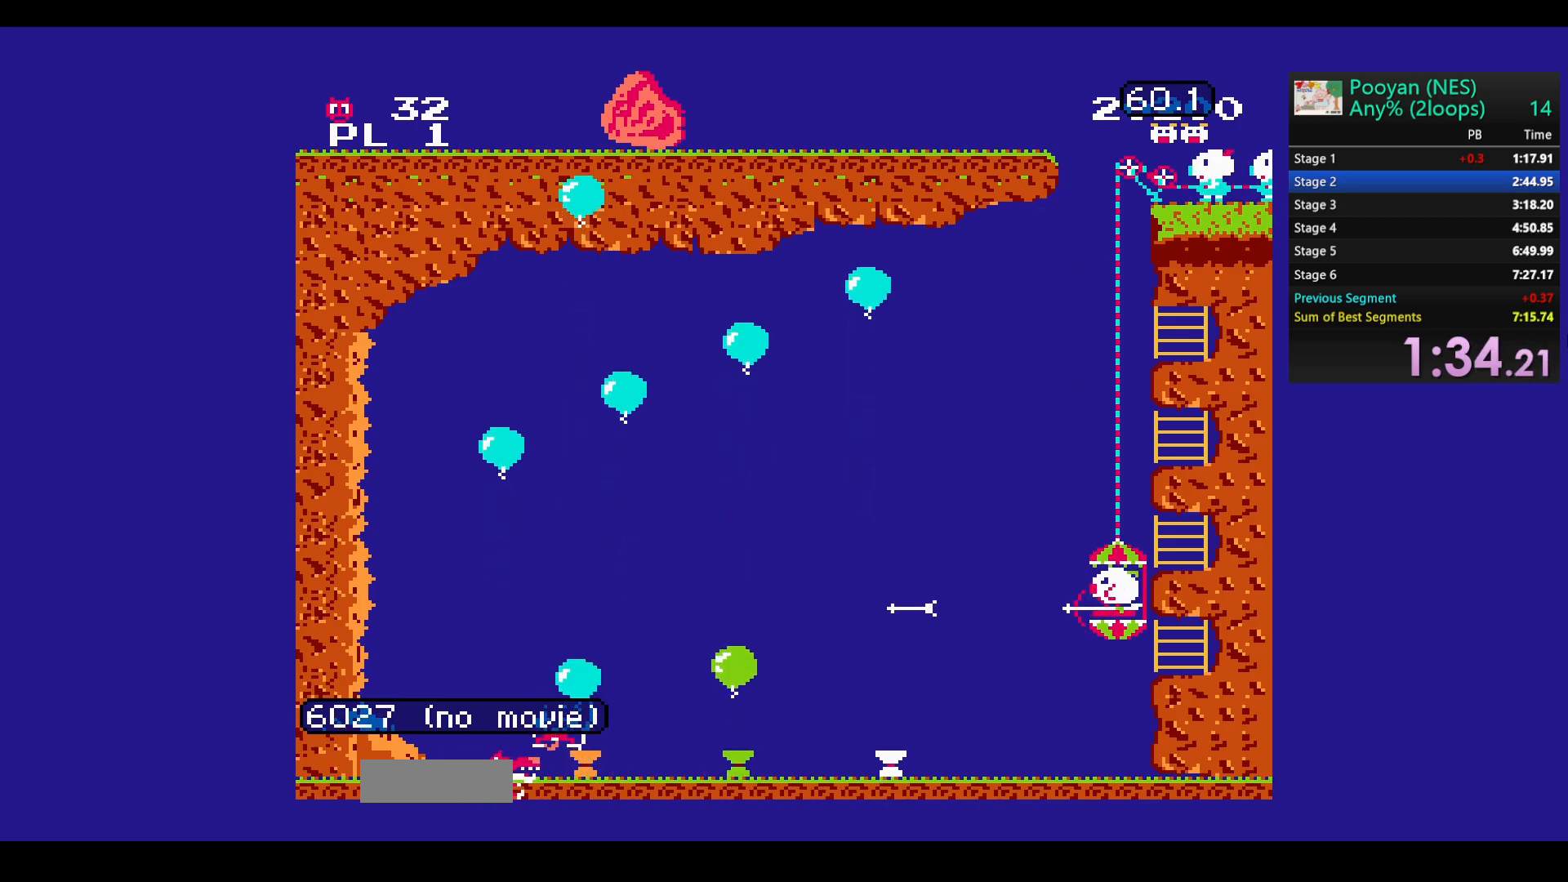
{"buttons": ["B", "DPAD_UP"], "events": [[450, "B", "down"], [467, "DPAD_UP", "down"]]}
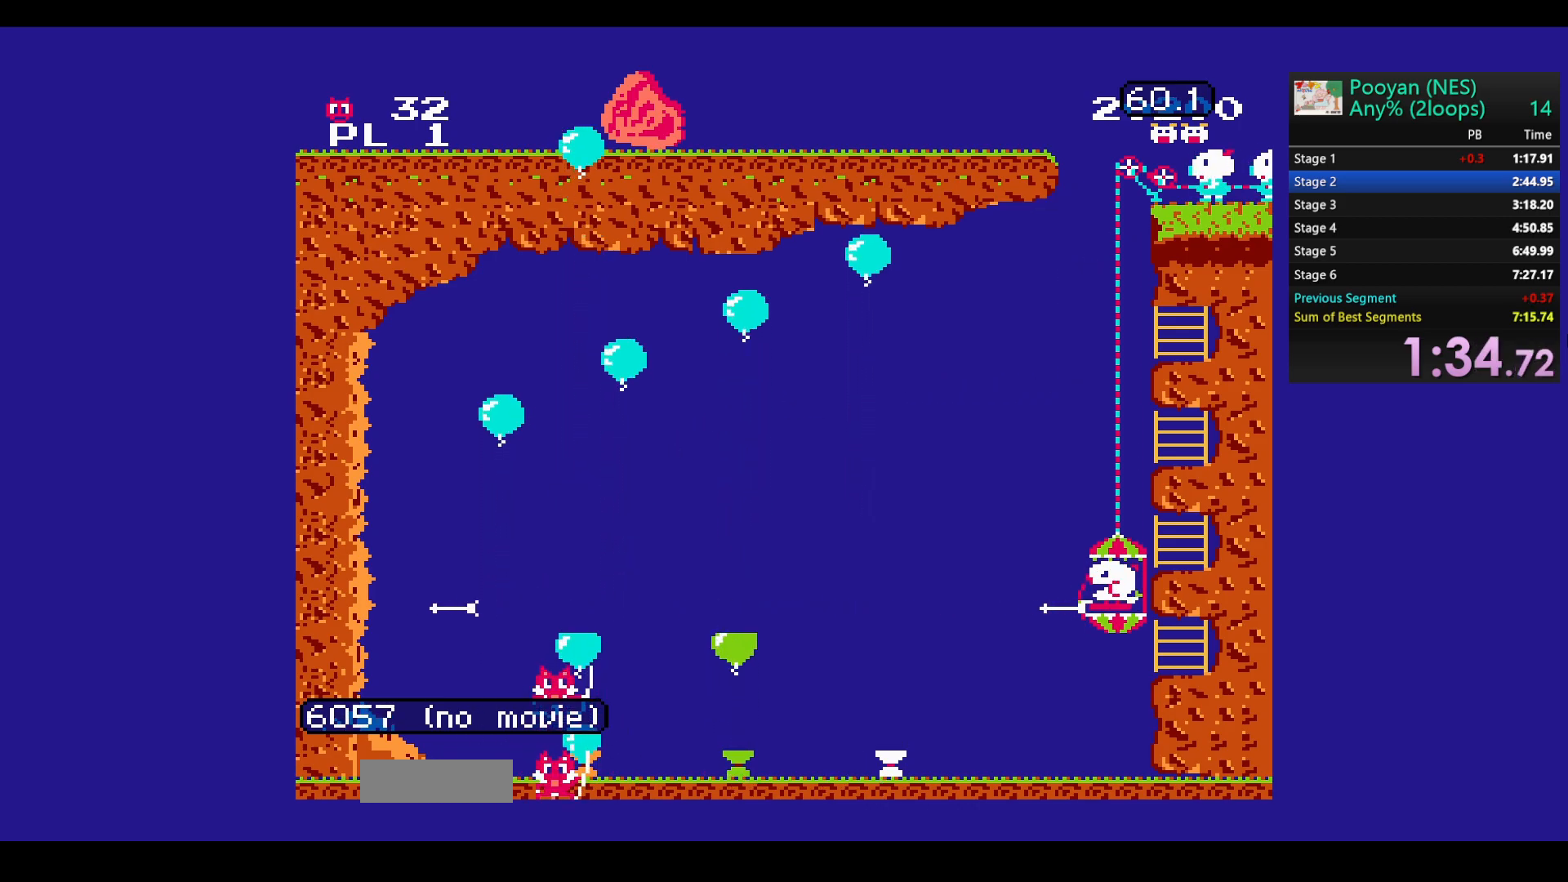
{"buttons": ["B"], "events": [[67, "B", "up"], [67, "DPAD_UP", "up"], [133, "B", "down"], [233, "B", "up"], [300, "B", "down"], [417, "B", "up"], [500, "B", "down"]]}
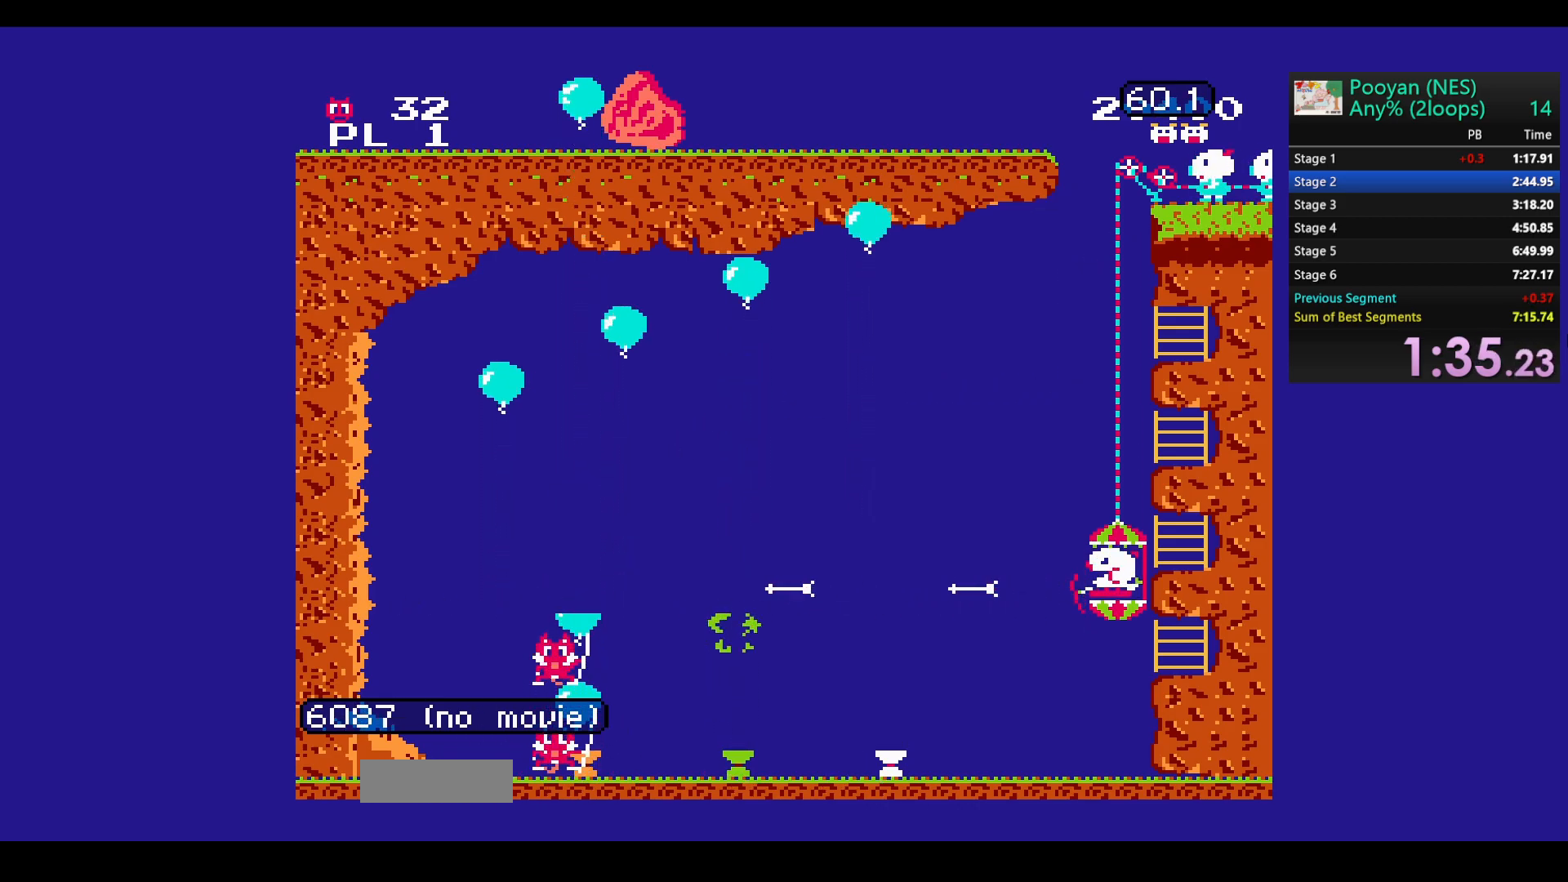
{"buttons": ["DPAD_UP"], "events": [[100, "B", "up"], [167, "B", "down"], [267, "B", "up"], [333, "B", "down"], [450, "B", "up"], [467, "DPAD_UP", "down"]]}
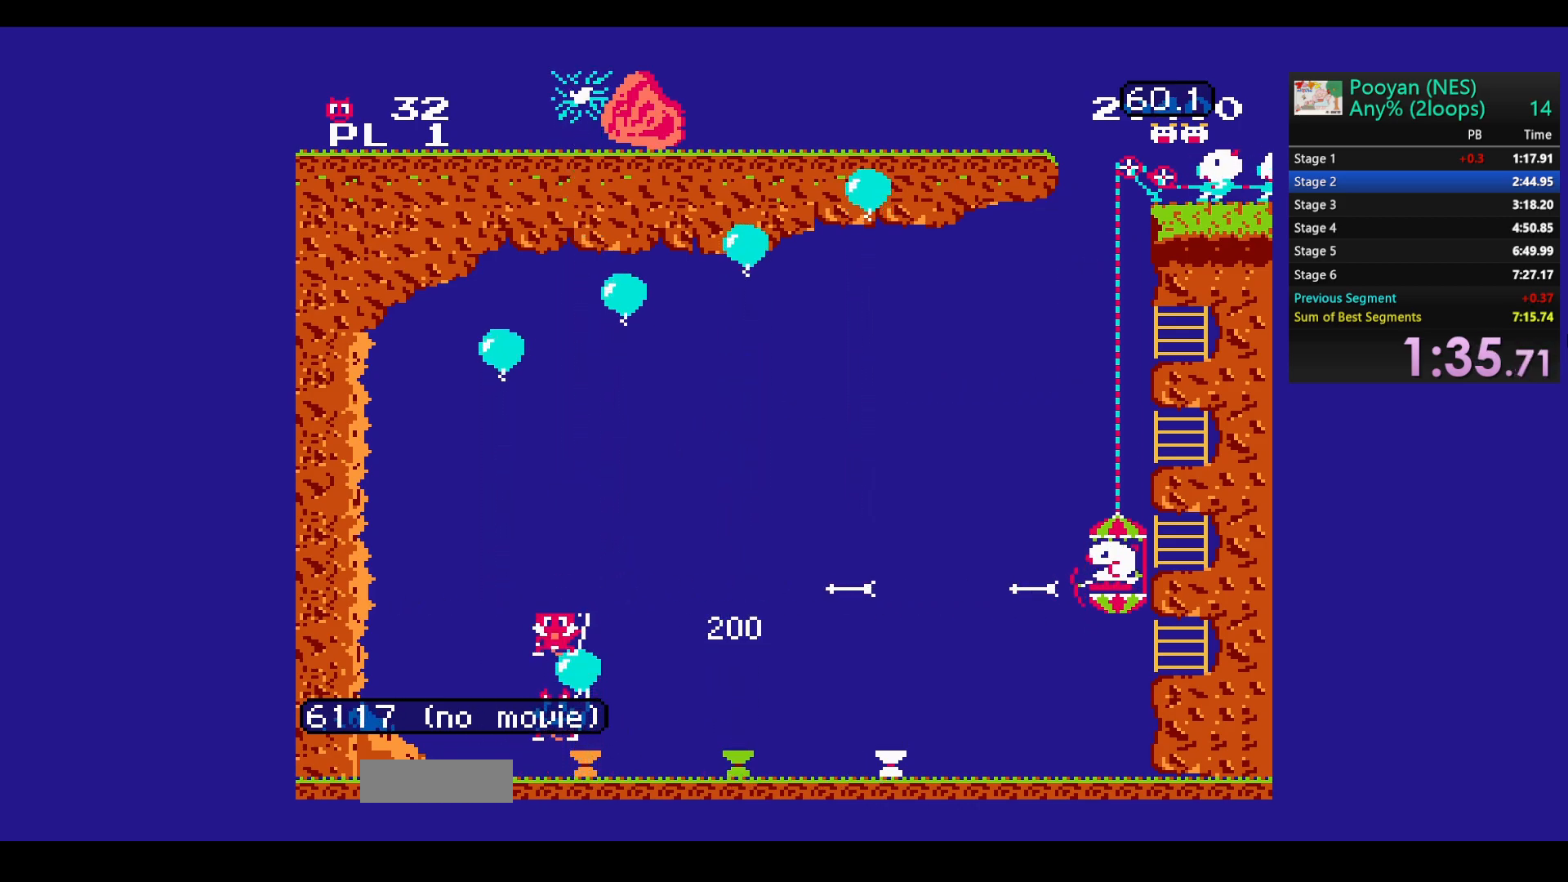
{"buttons": [], "events": [[17, "B", "down"], [100, "DPAD_UP", "up"], [150, "B", "up"]]}
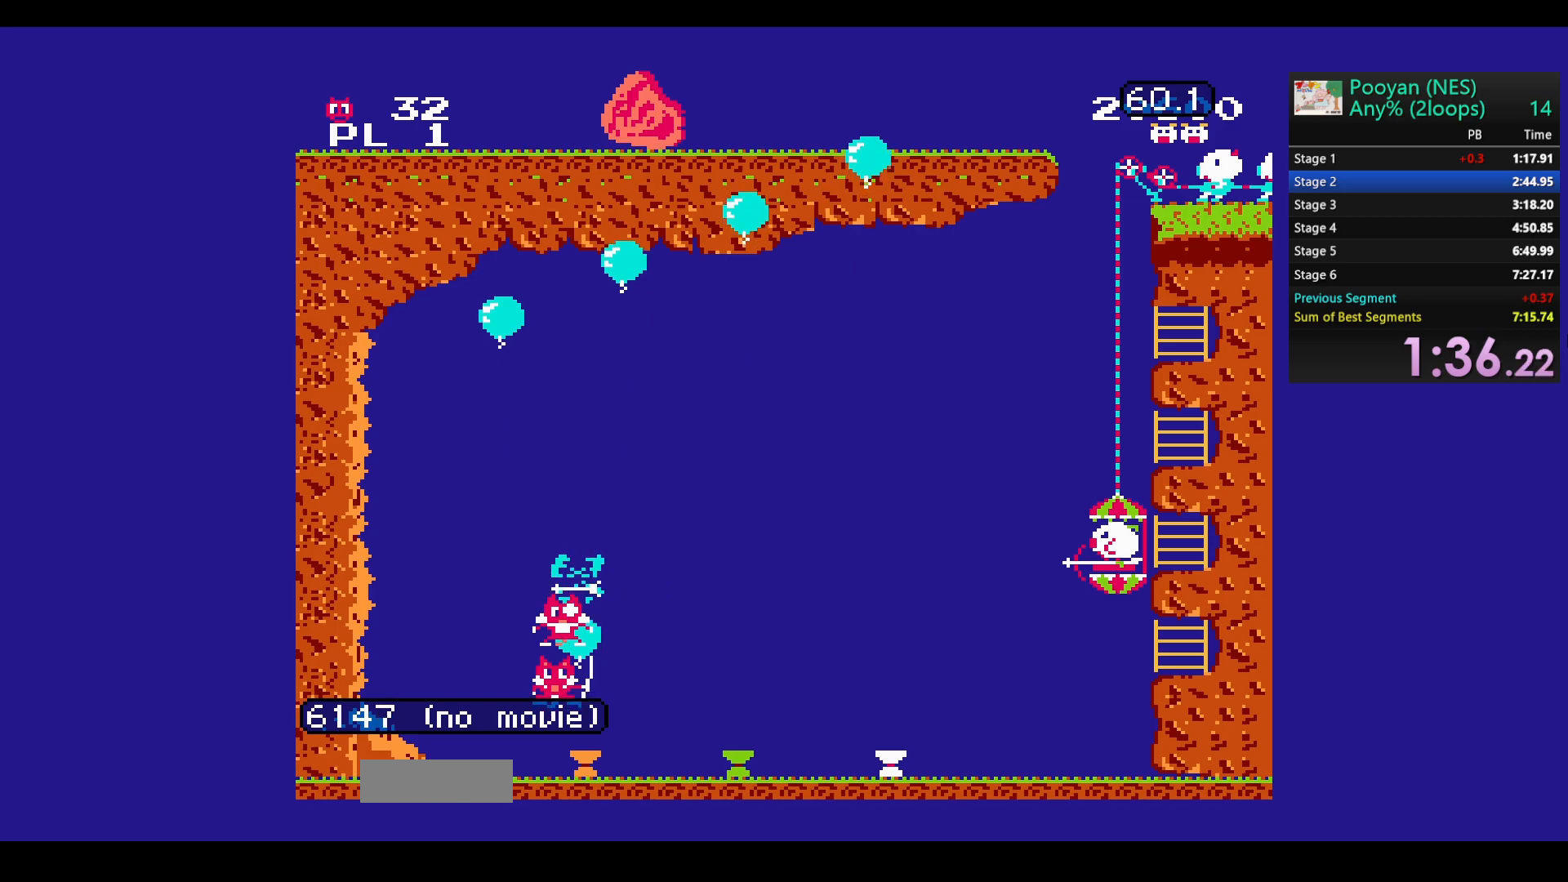
{"buttons": [], "events": [[133, "B", "down"], [267, "B", "up"], [333, "B", "down"], [450, "B", "up"]]}
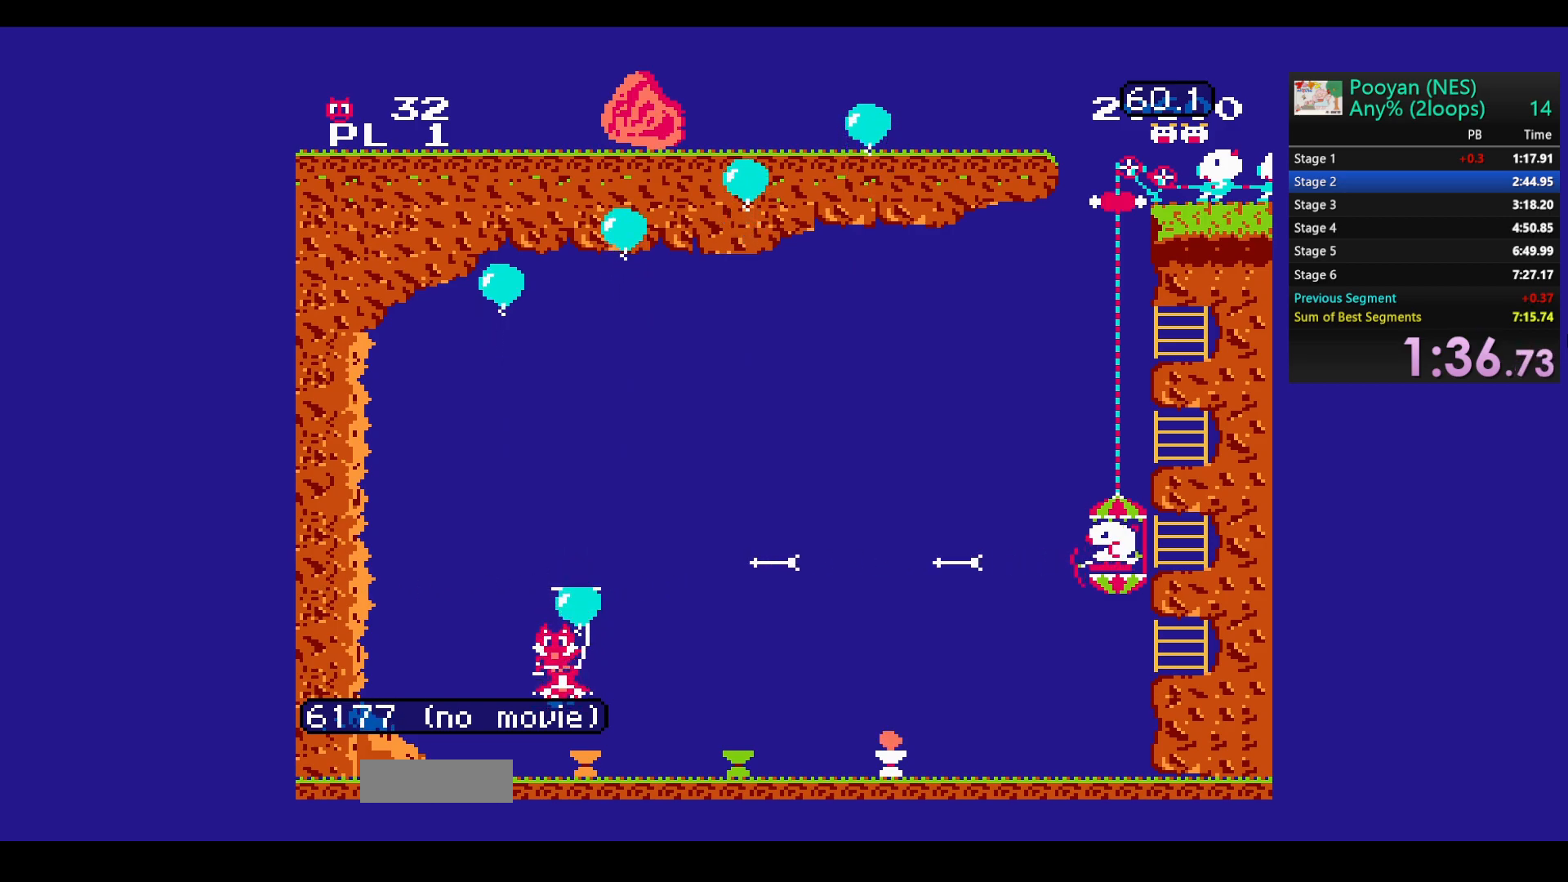
{"buttons": [], "events": [[17, "B", "down"], [133, "B", "up"], [200, "B", "down"], [317, "B", "up"], [367, "B", "down"], [500, "B", "up"]]}
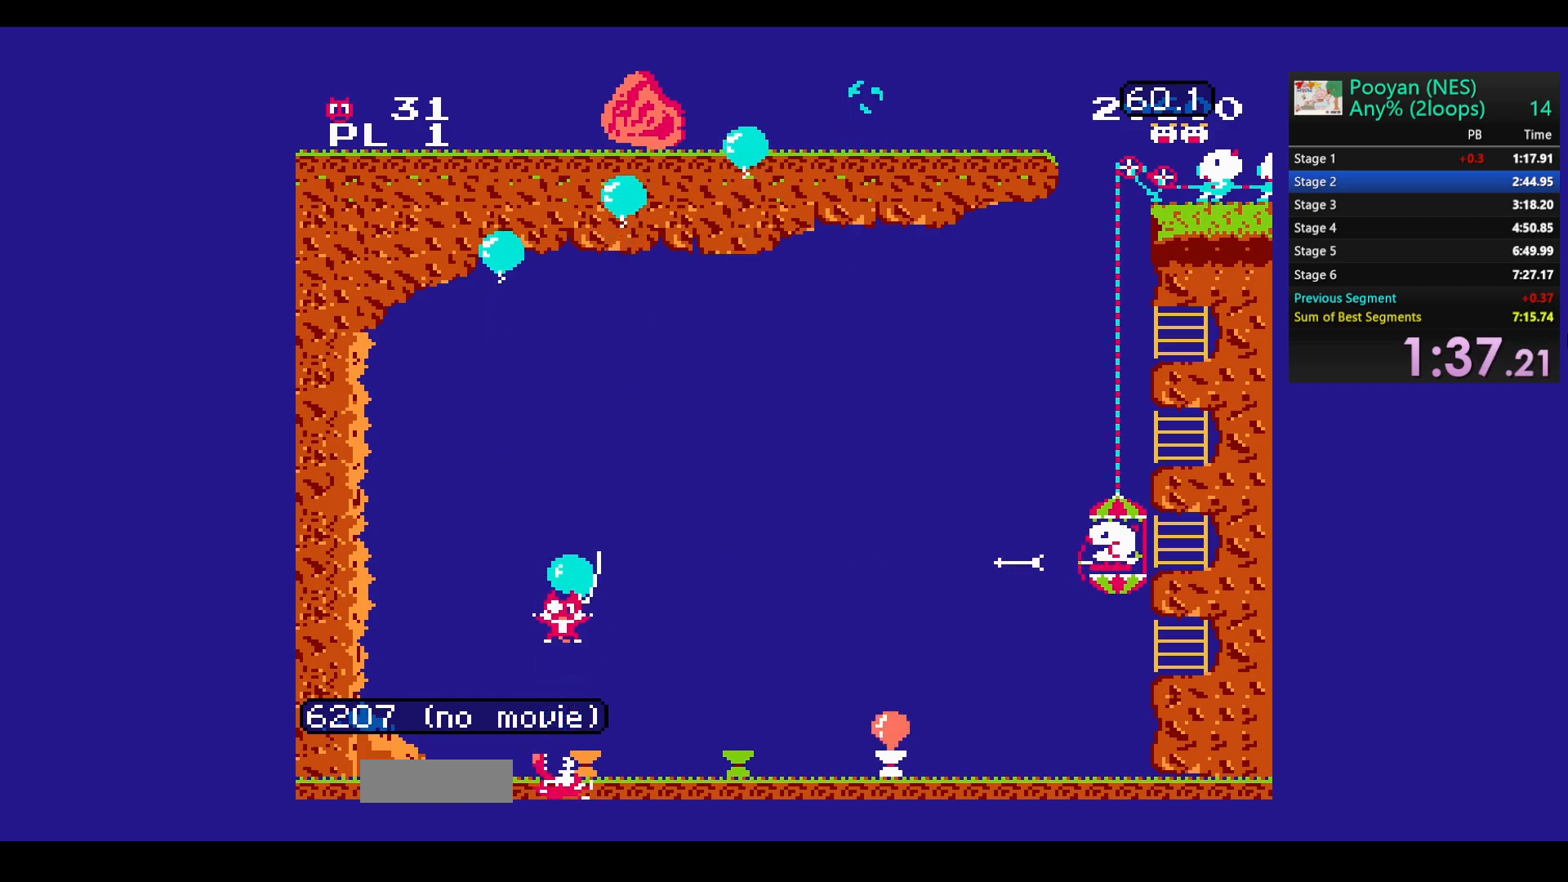
{"buttons": ["B"], "events": [[50, "B", "down"], [167, "B", "up"], [217, "B", "down"], [233, "DPAD_UP", "down"], [367, "B", "up"], [400, "DPAD_UP", "up"], [433, "B", "down"]]}
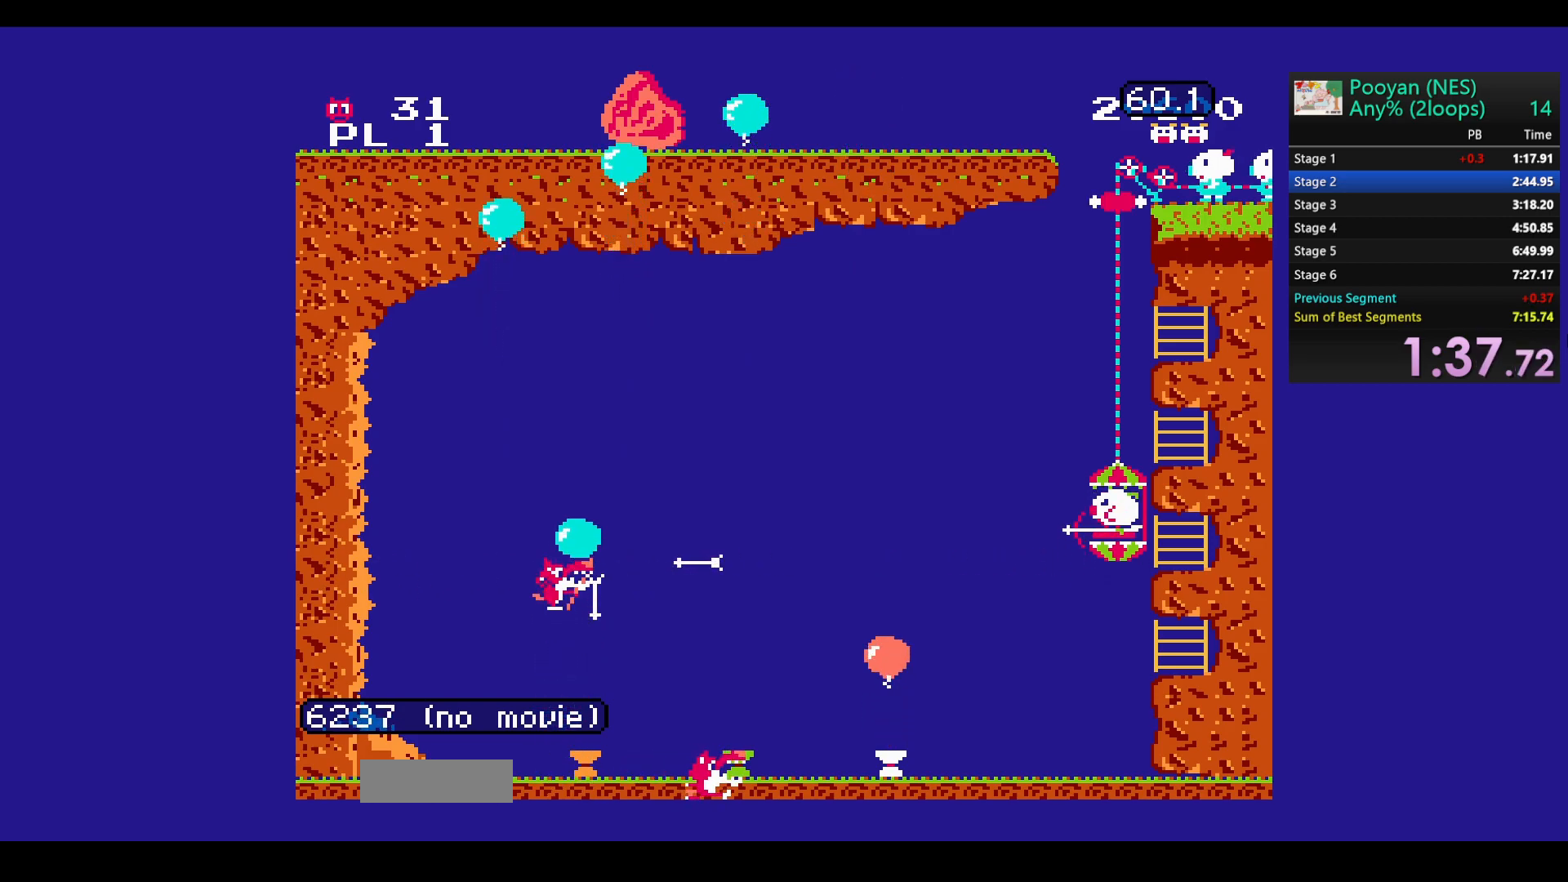
{"buttons": [], "events": [[83, "B", "up"], [100, "DPAD_UP", "down"], [133, "B", "down"], [250, "DPAD_UP", "up"], [283, "B", "up"], [333, "B", "down"], [350, "DPAD_UP", "down"], [433, "DPAD_UP", "up"], [467, "B", "up"]]}
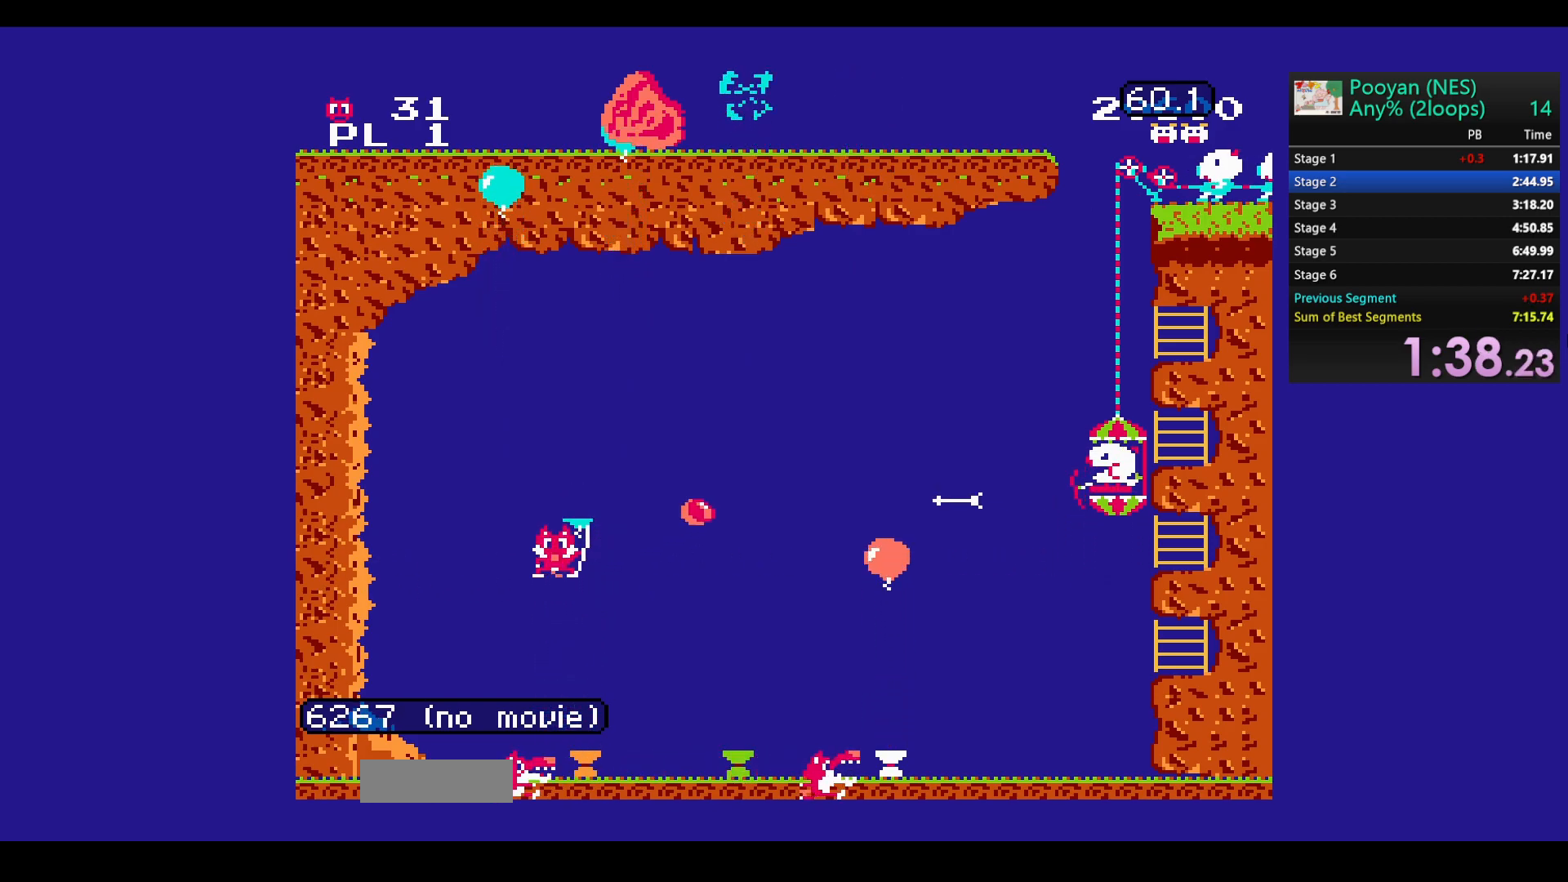
{"buttons": ["B"], "events": [[33, "B", "down"], [167, "B", "up"], [200, "B", "down"], [283, "DPAD_UP", "down"], [350, "B", "up"], [400, "B", "down"], [417, "DPAD_UP", "up"]]}
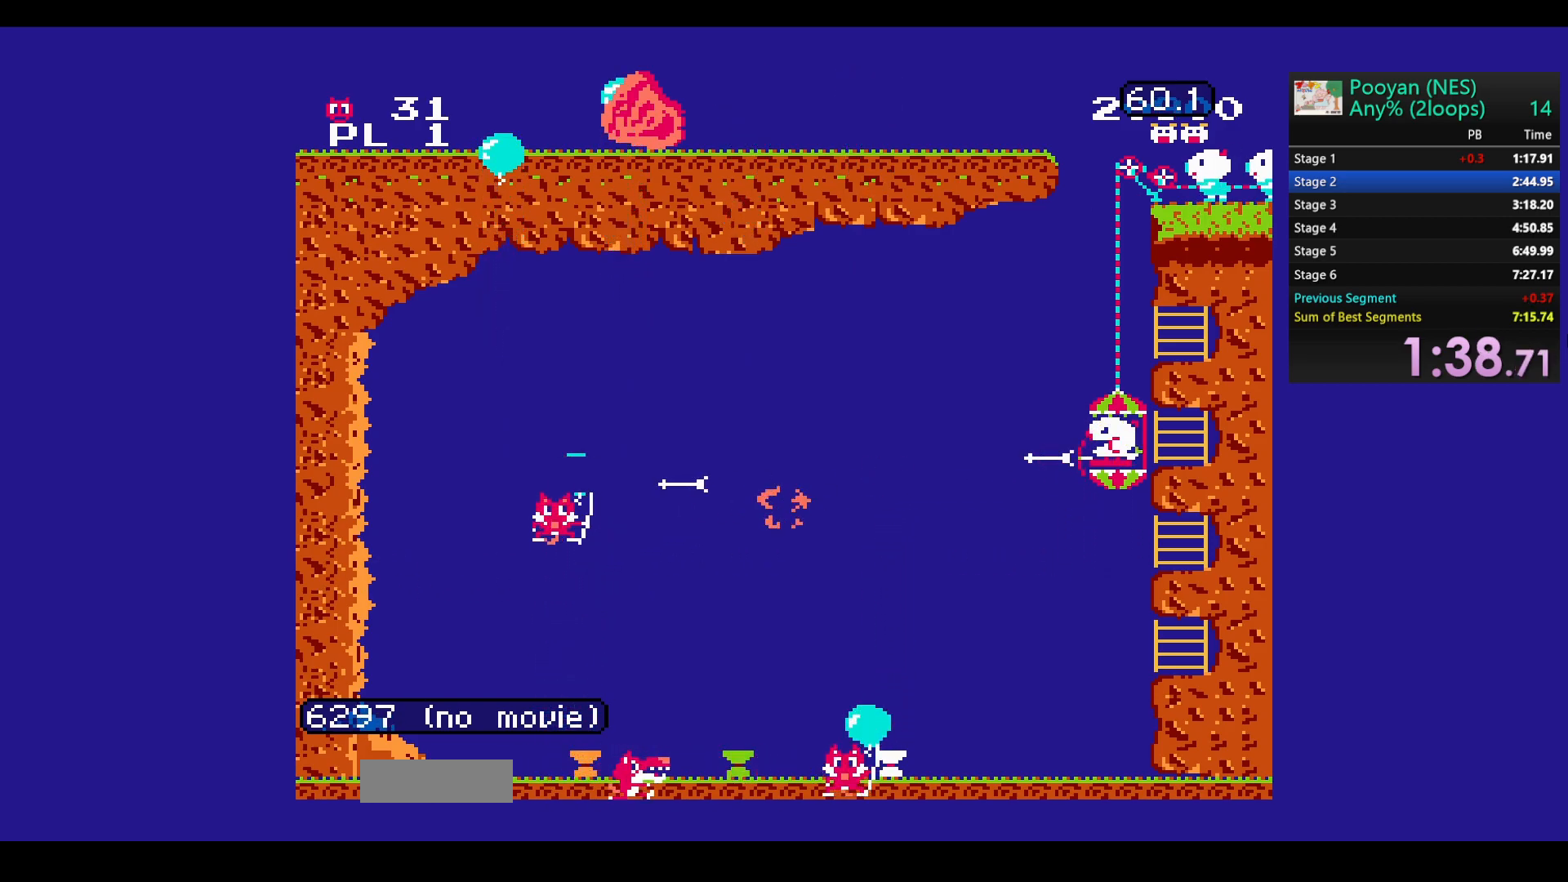
{"buttons": [], "events": [[33, "B", "up"], [67, "DPAD_UP", "down"], [83, "B", "down"], [167, "DPAD_UP", "up"], [200, "B", "up"]]}
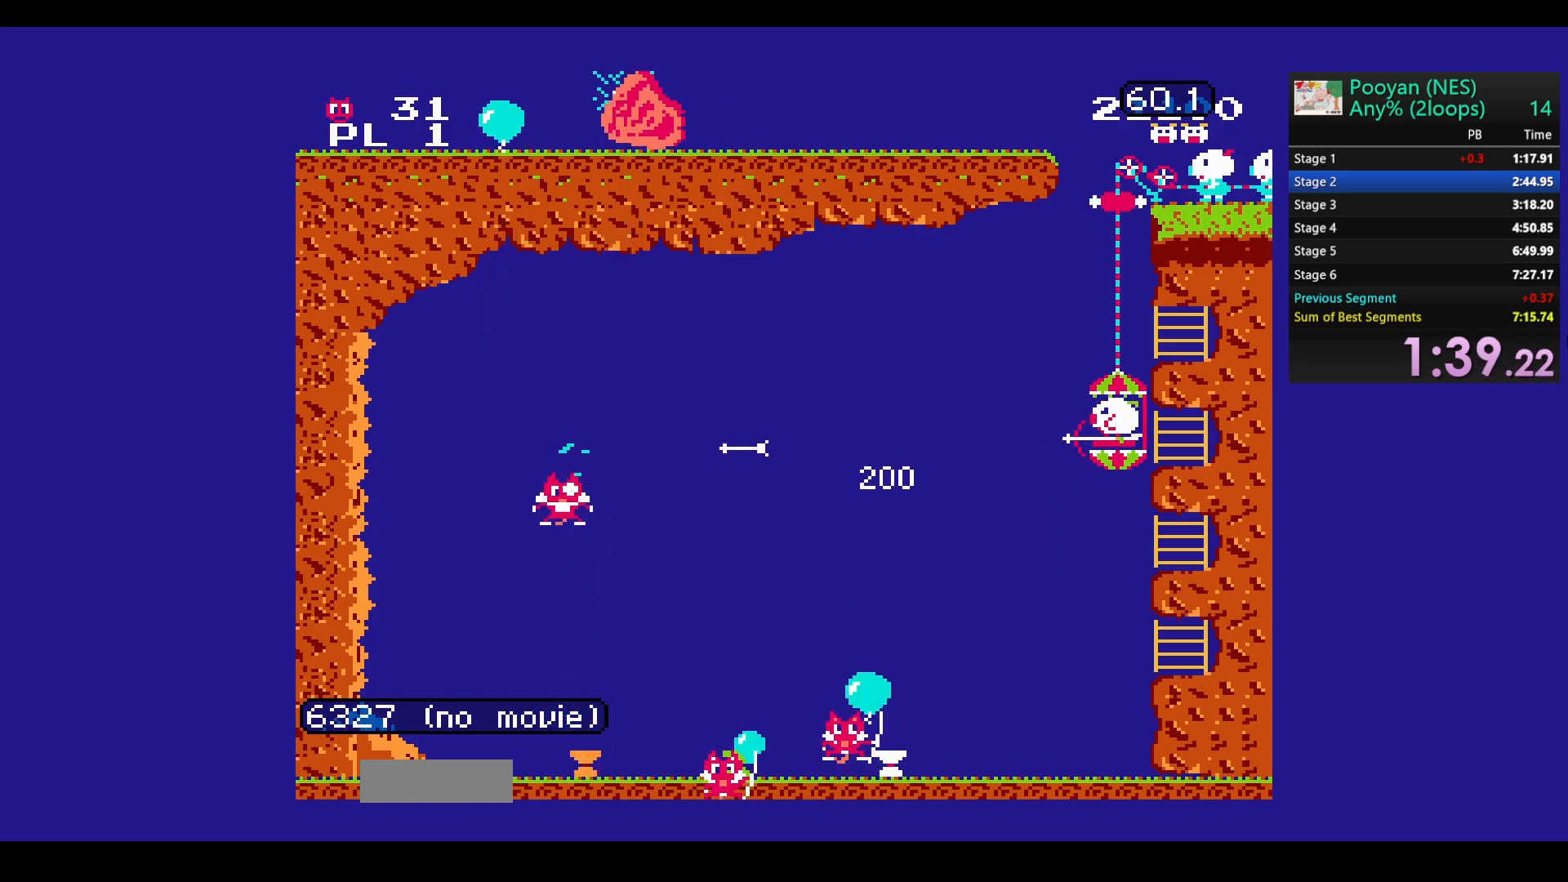
{"buttons": ["DPAD_DOWN"], "events": [[50, "DPAD_DOWN", "down"]]}